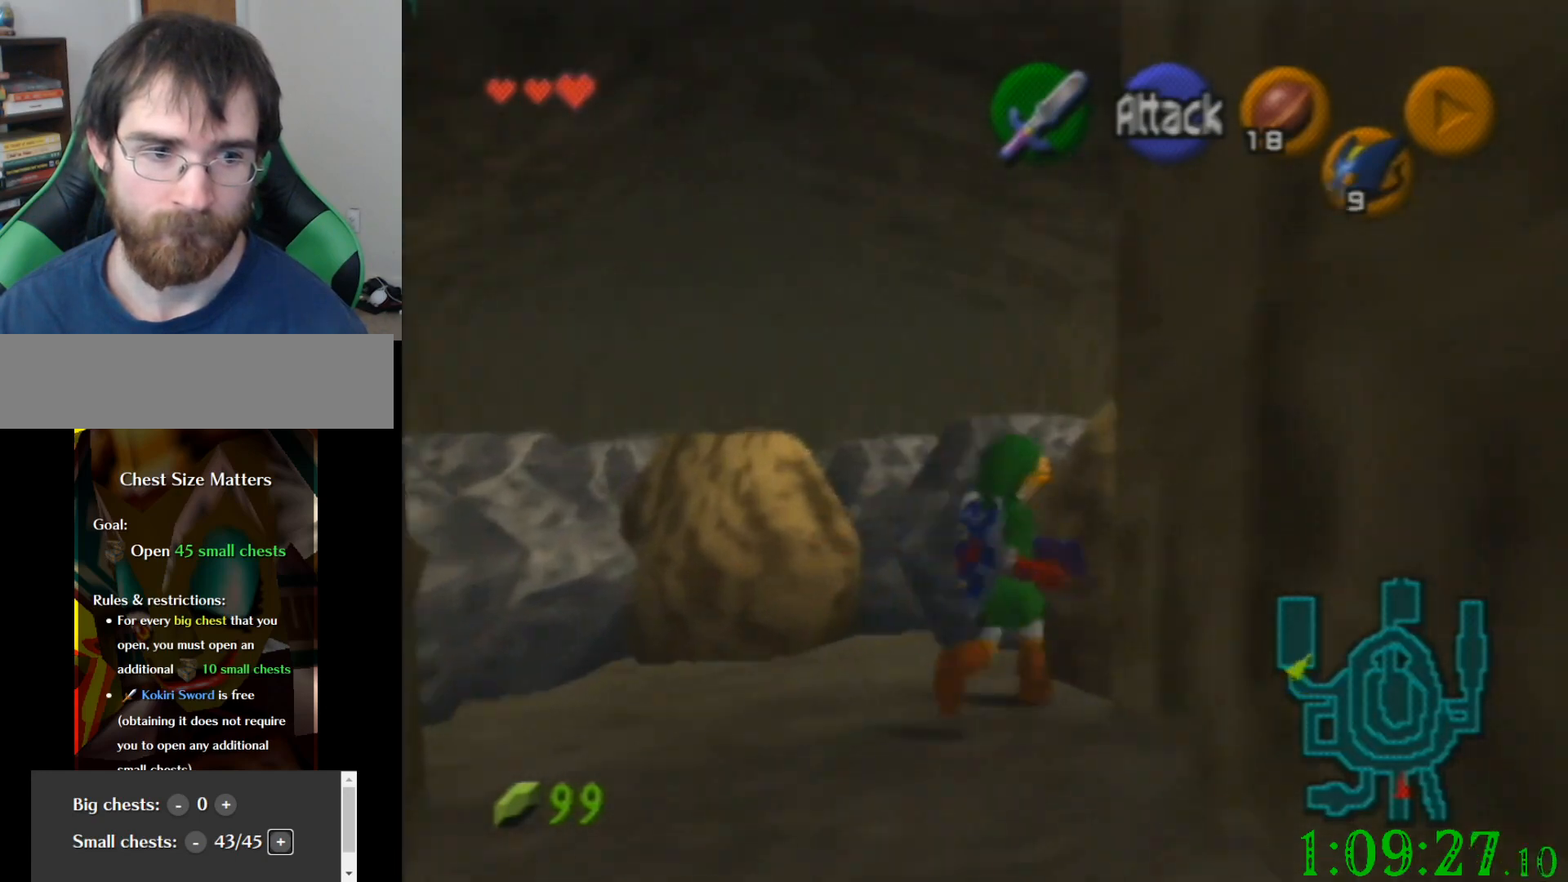
Gameplay with a controller (Nintendo layout); each line is a JSON object with the inputs held at the frame after it. "events" lists button and stick changes between this image and that frame as [ms after this image, input, new state], when the widget could be followed in between. Not read: A B L3 R3 Z.
{"buttons": [], "left_stick": "up-right", "events": [[34, "C_DOWN", "up"], [34, "R1", "up"]]}
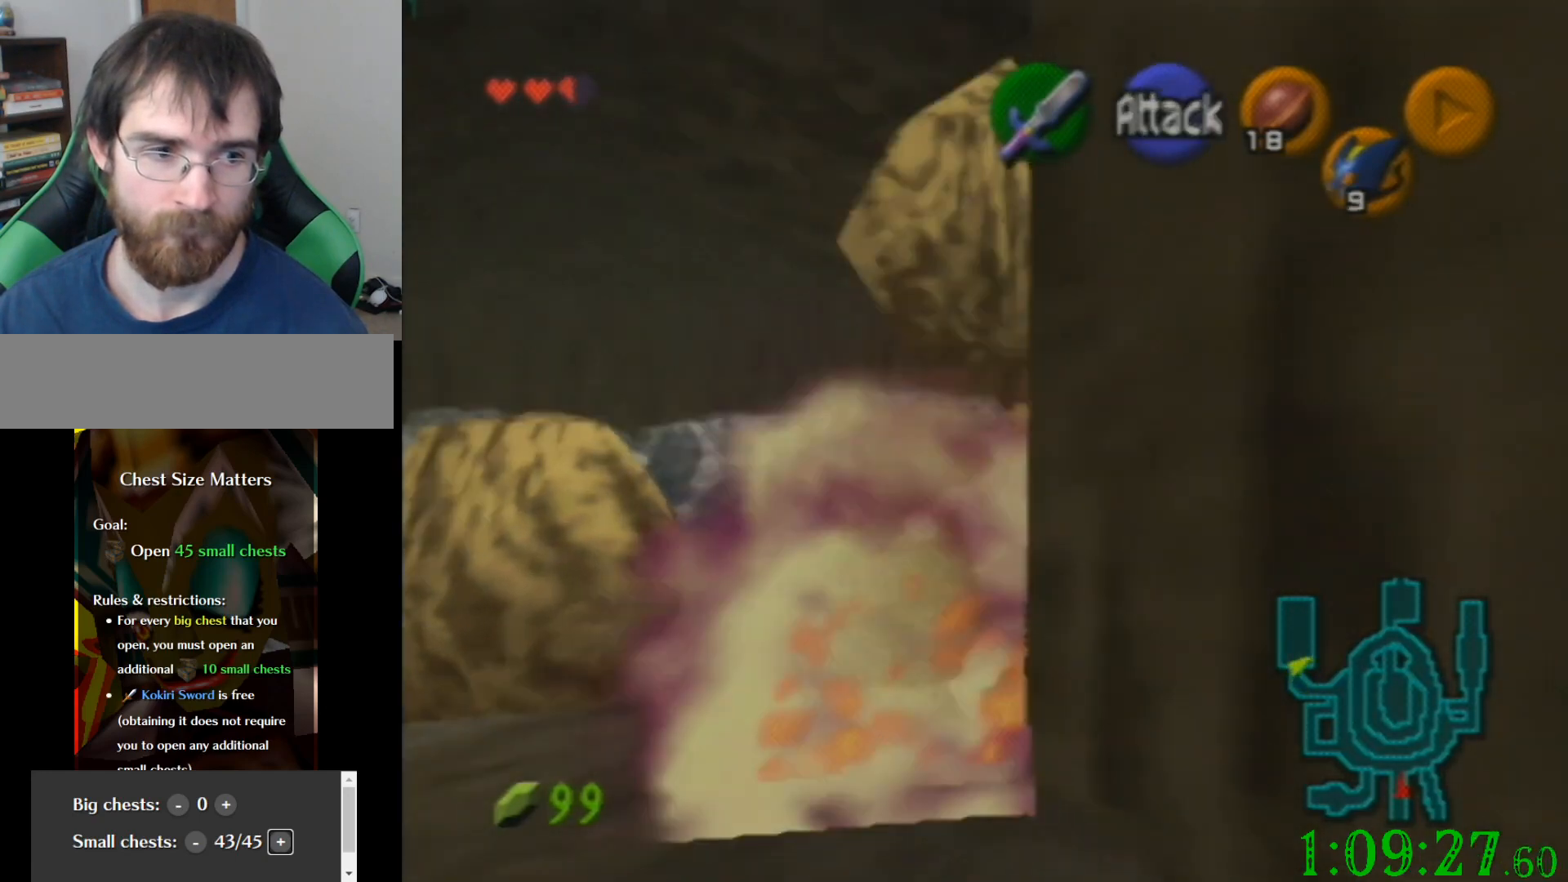
{"buttons": [], "left_stick": "up", "events": [[233, "left_stick", "up"]]}
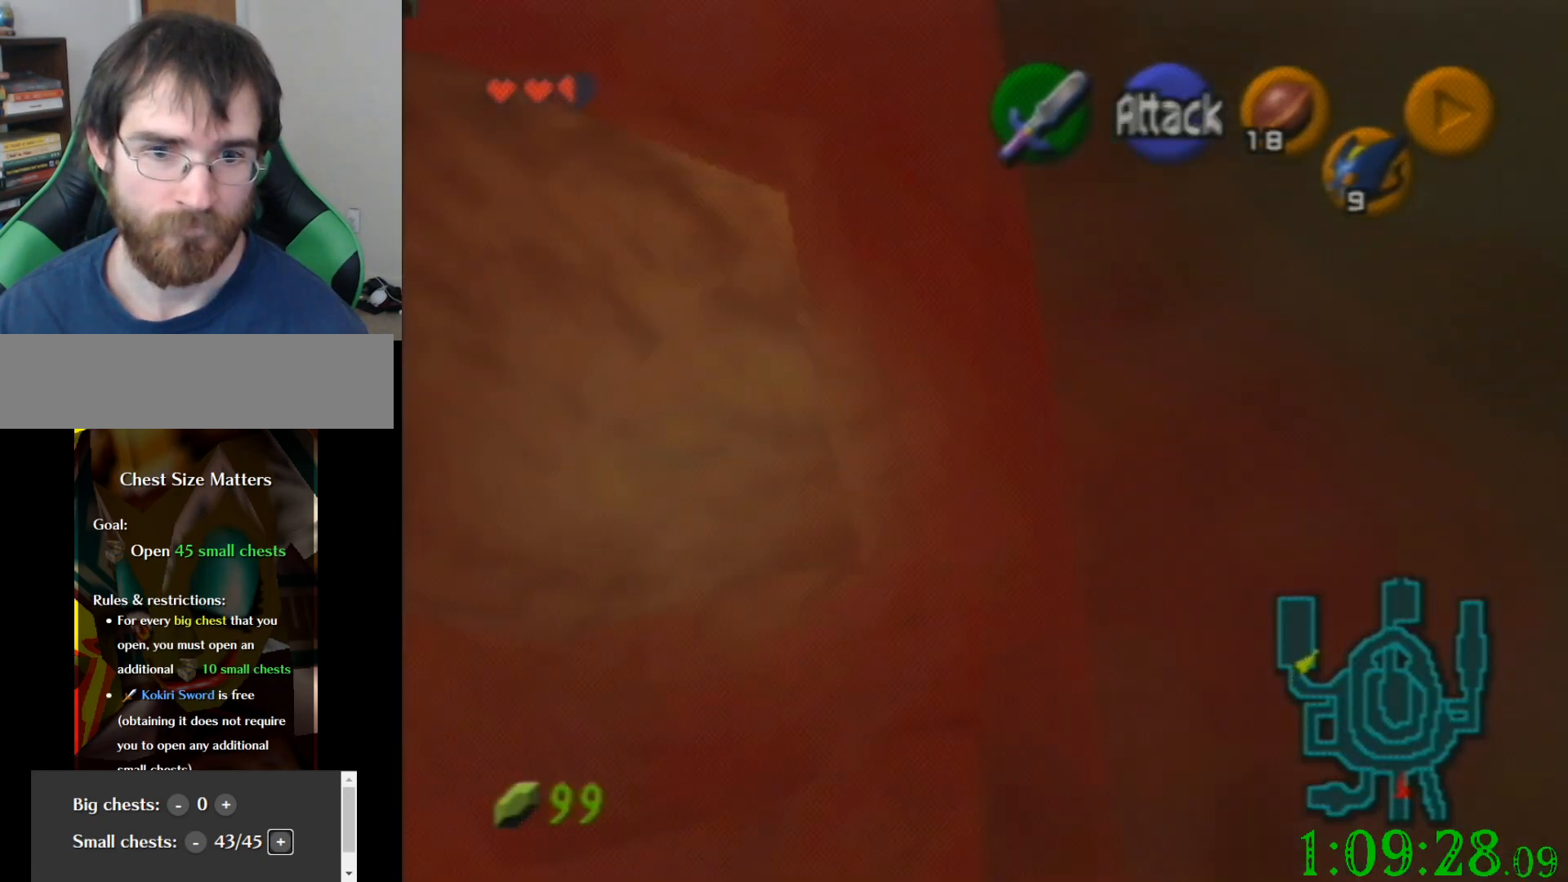
{"buttons": ["R1", "C_DOWN"], "left_stick": "up-left", "events": [[434, "C_DOWN", "down"], [434, "left_stick", "up-left"], [501, "R1", "down"]]}
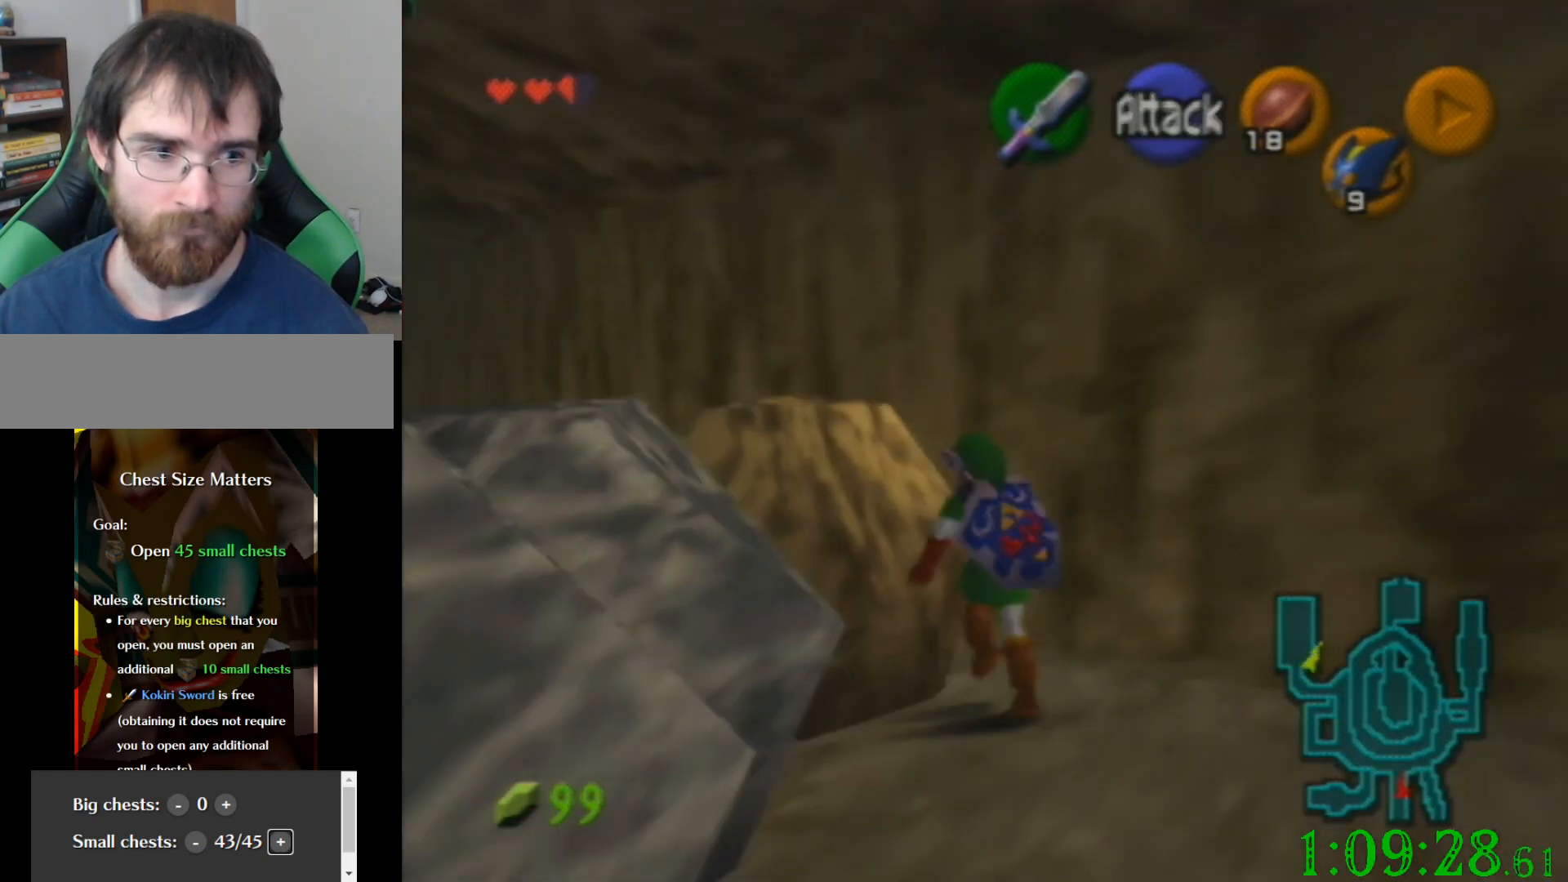
{"buttons": [], "left_stick": "up-left", "events": [[133, "C_DOWN", "up"], [133, "R1", "up"]]}
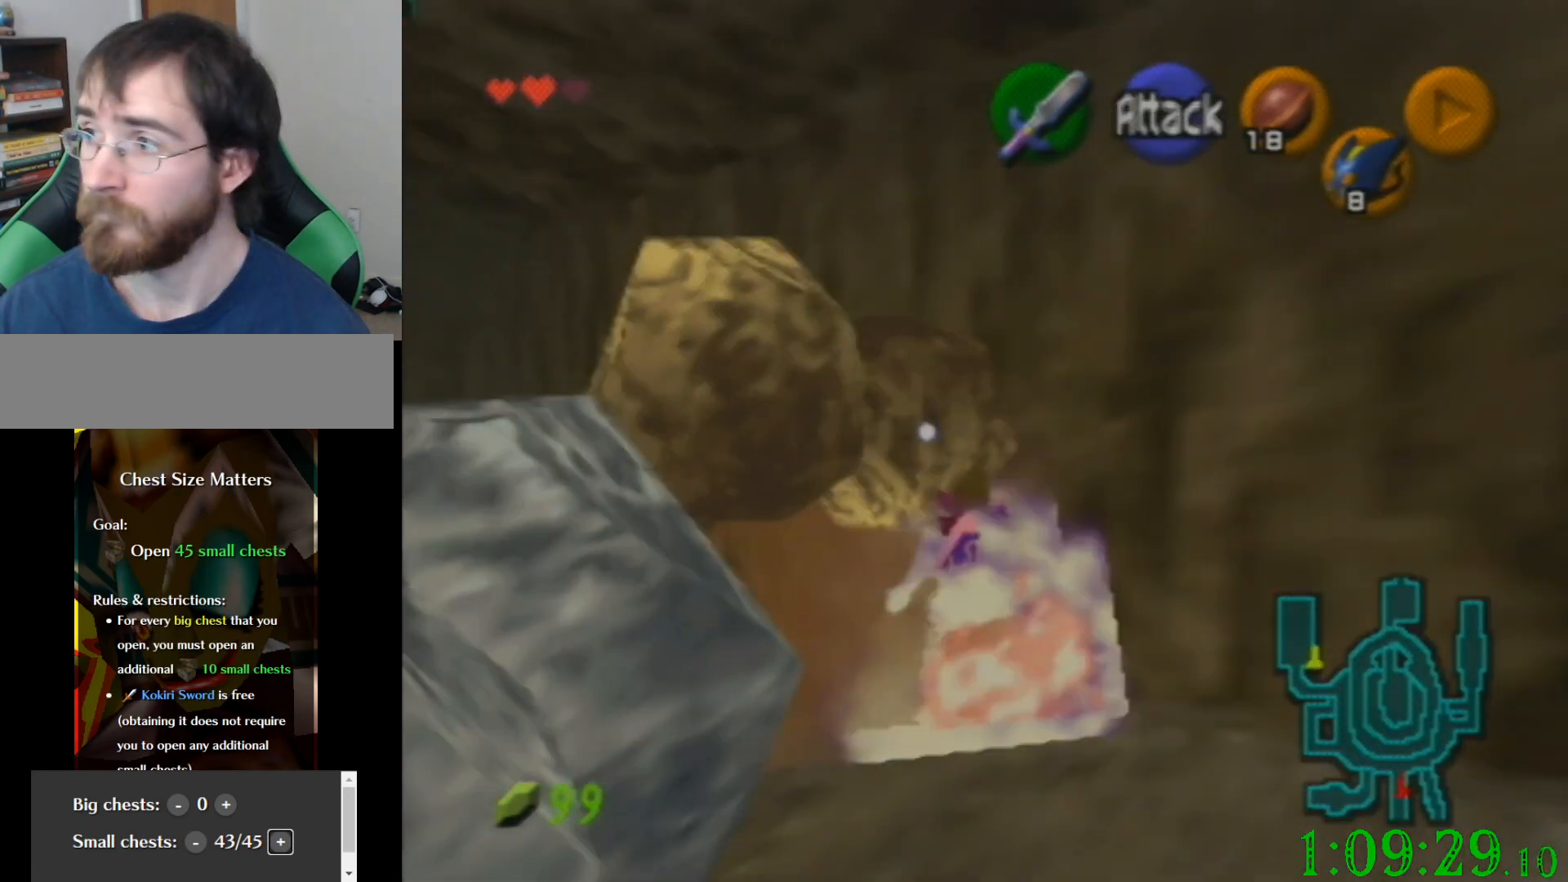
{"buttons": [], "left_stick": "up-left", "events": []}
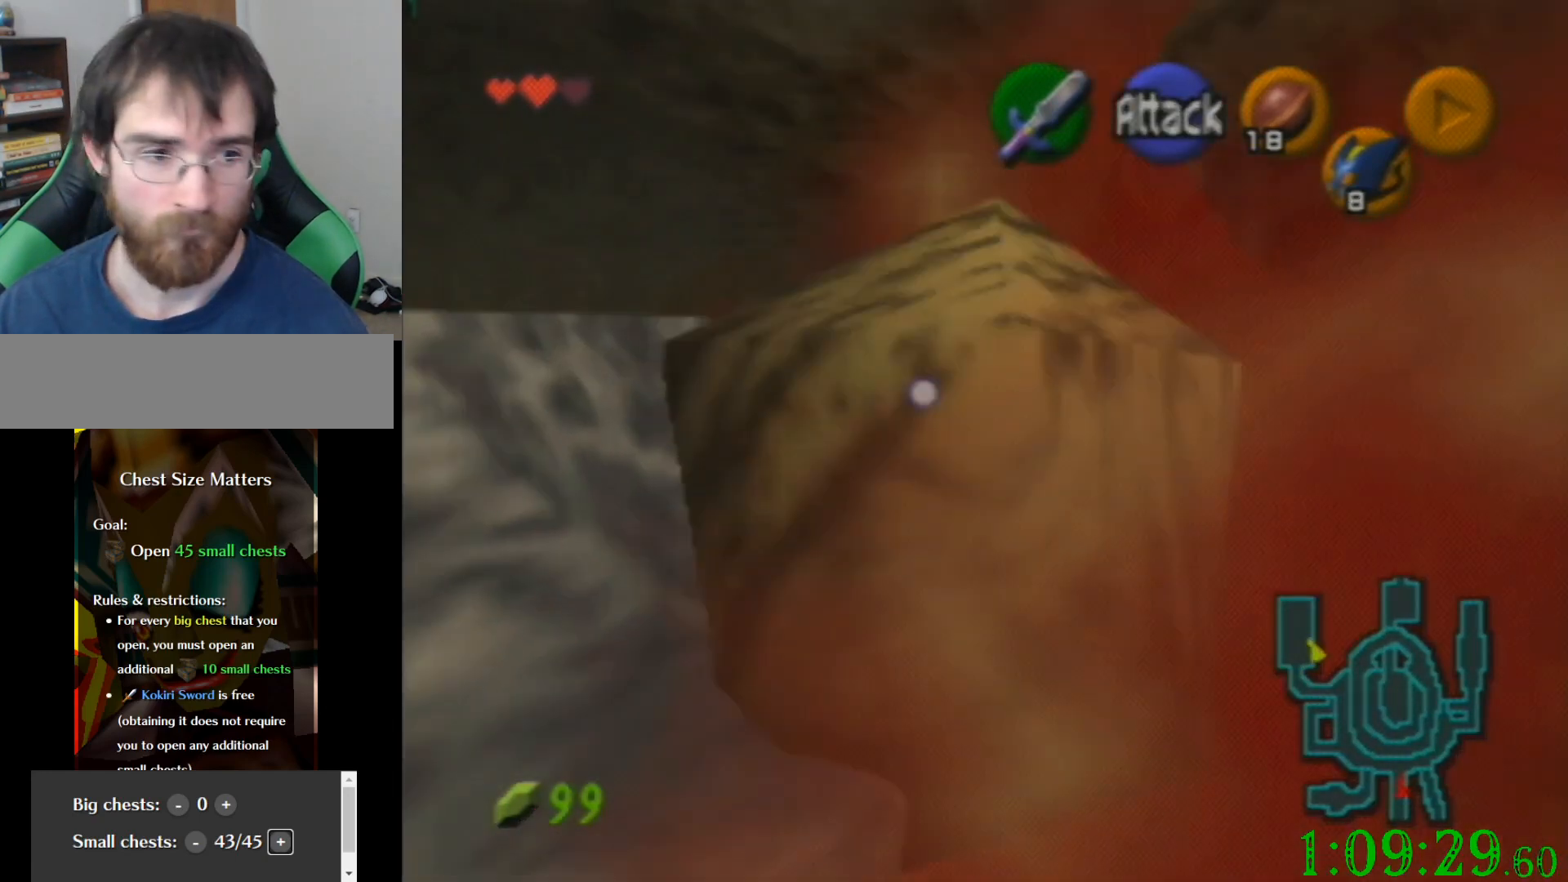
{"buttons": [], "left_stick": "up-left", "events": []}
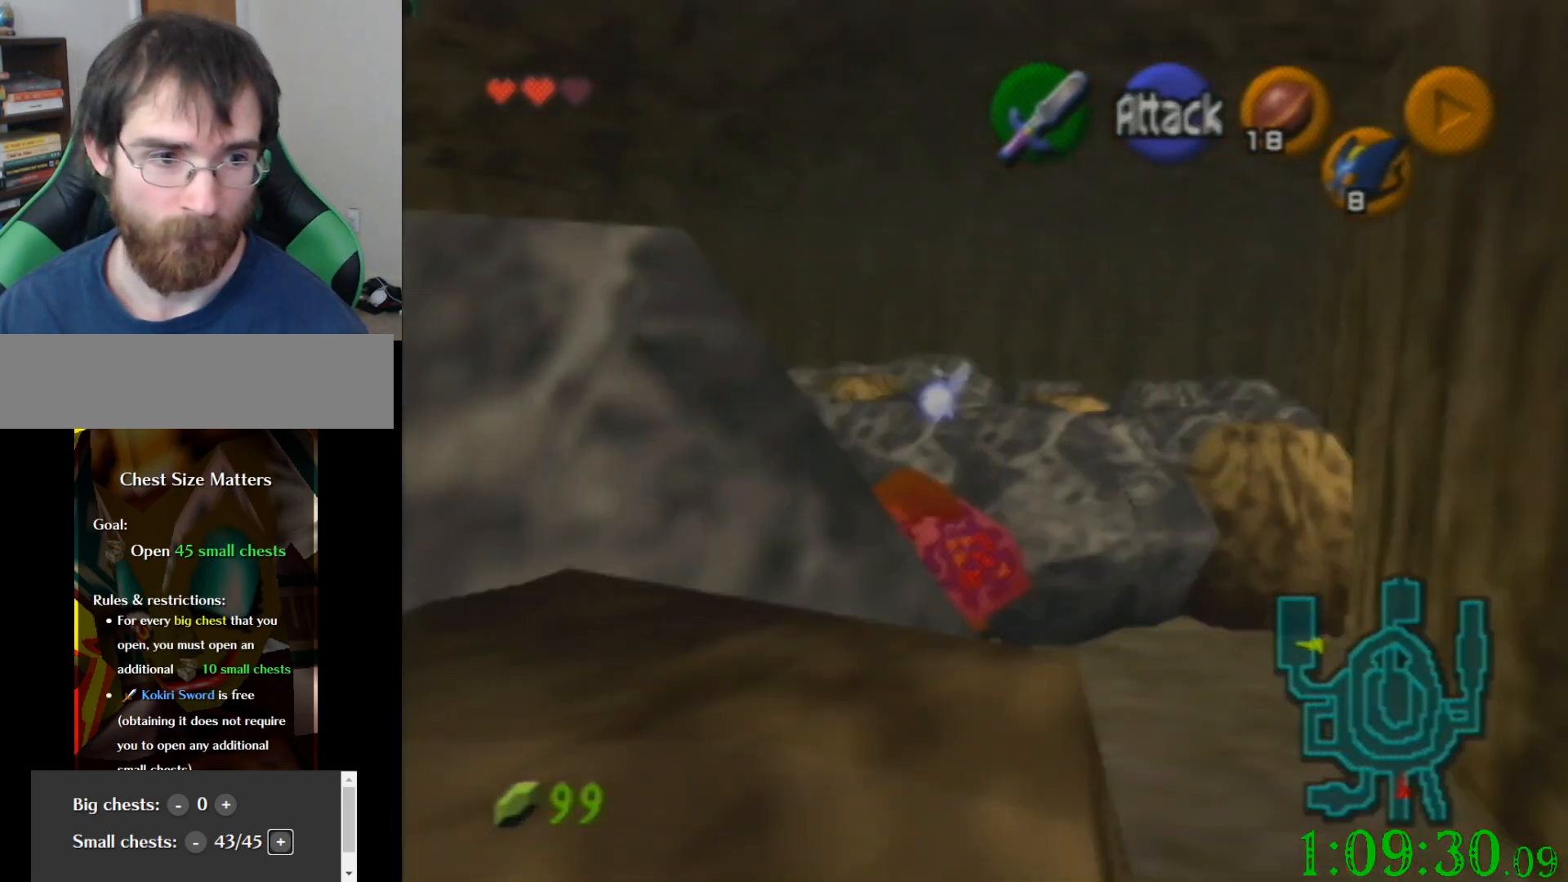
{"buttons": [], "left_stick": "up-left", "events": [[234, "C_DOWN", "down"], [267, "R1", "down"], [434, "C_DOWN", "up"], [434, "R1", "up"]]}
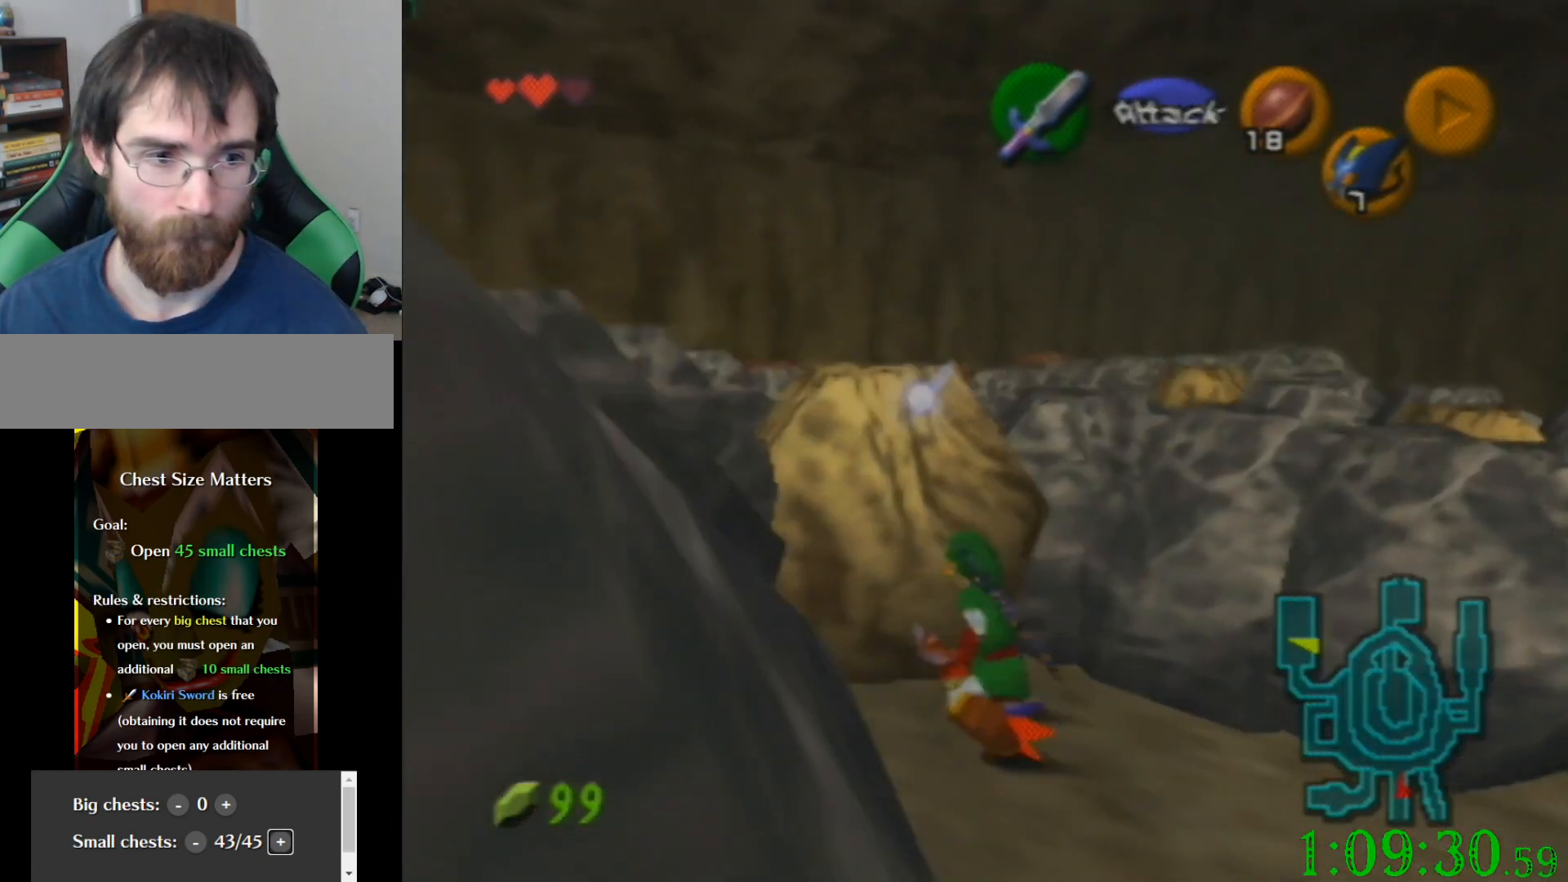
{"buttons": [], "left_stick": "up", "events": [[100, "left_stick", "up"]]}
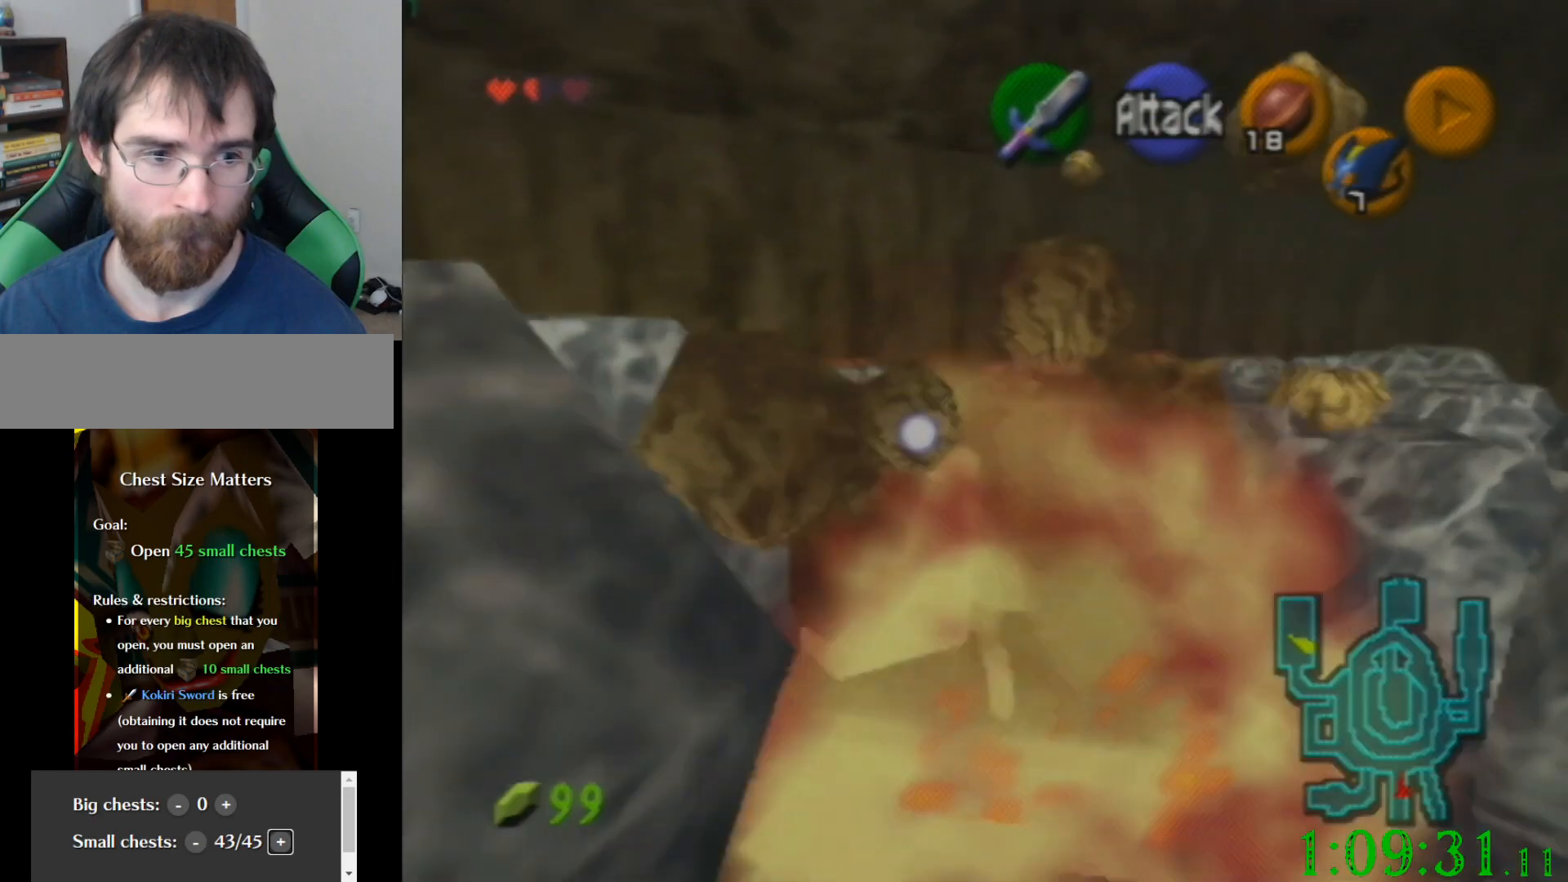
{"buttons": [], "left_stick": "up", "events": []}
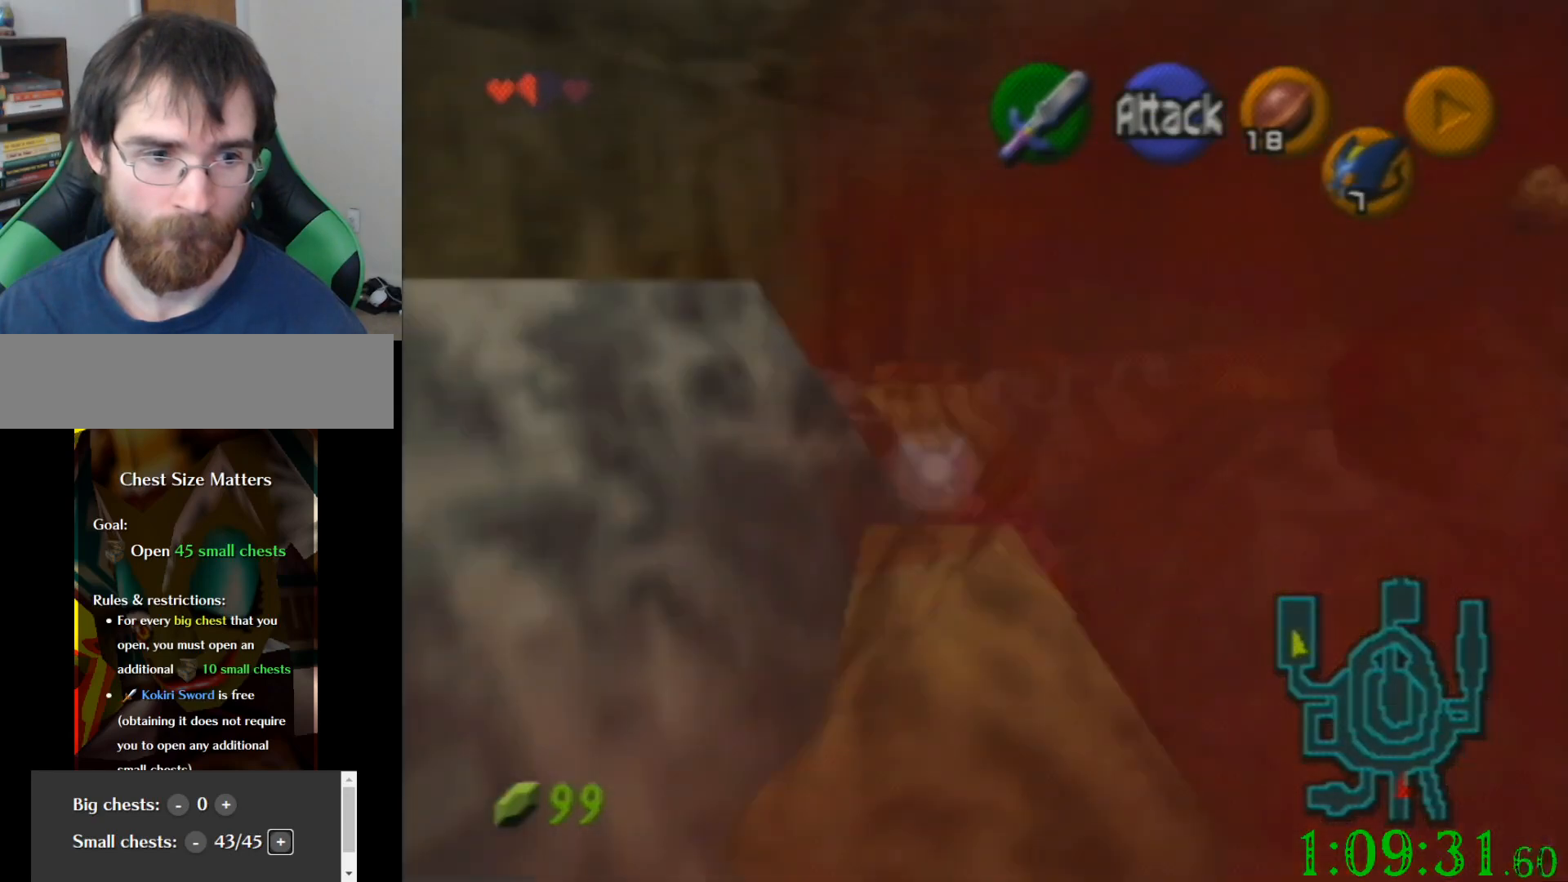
{"buttons": [], "left_stick": "up", "events": []}
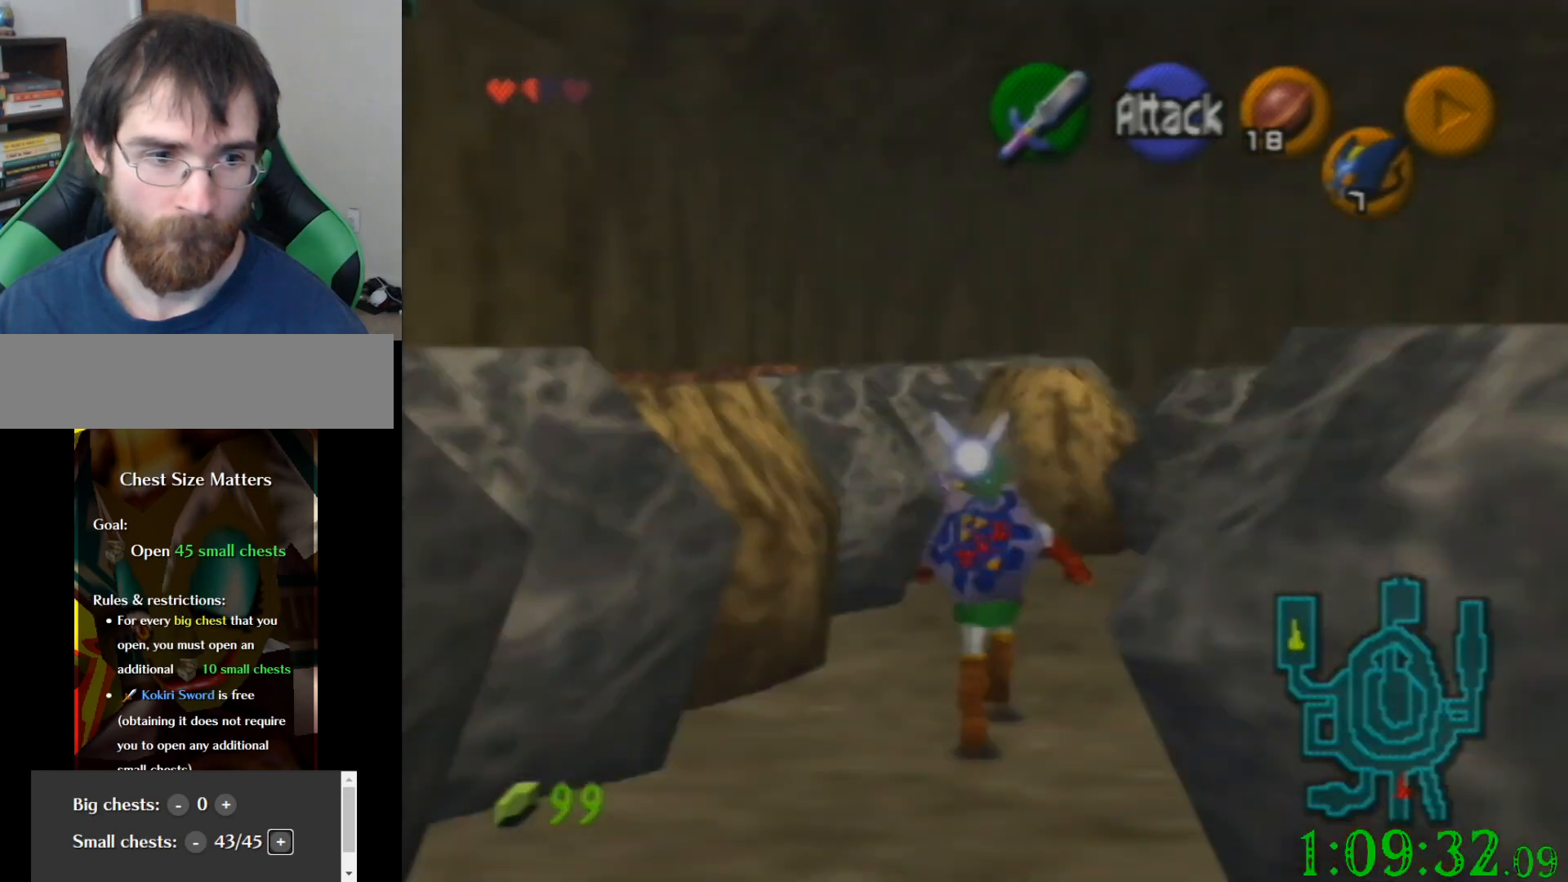
{"buttons": [], "left_stick": "up", "events": []}
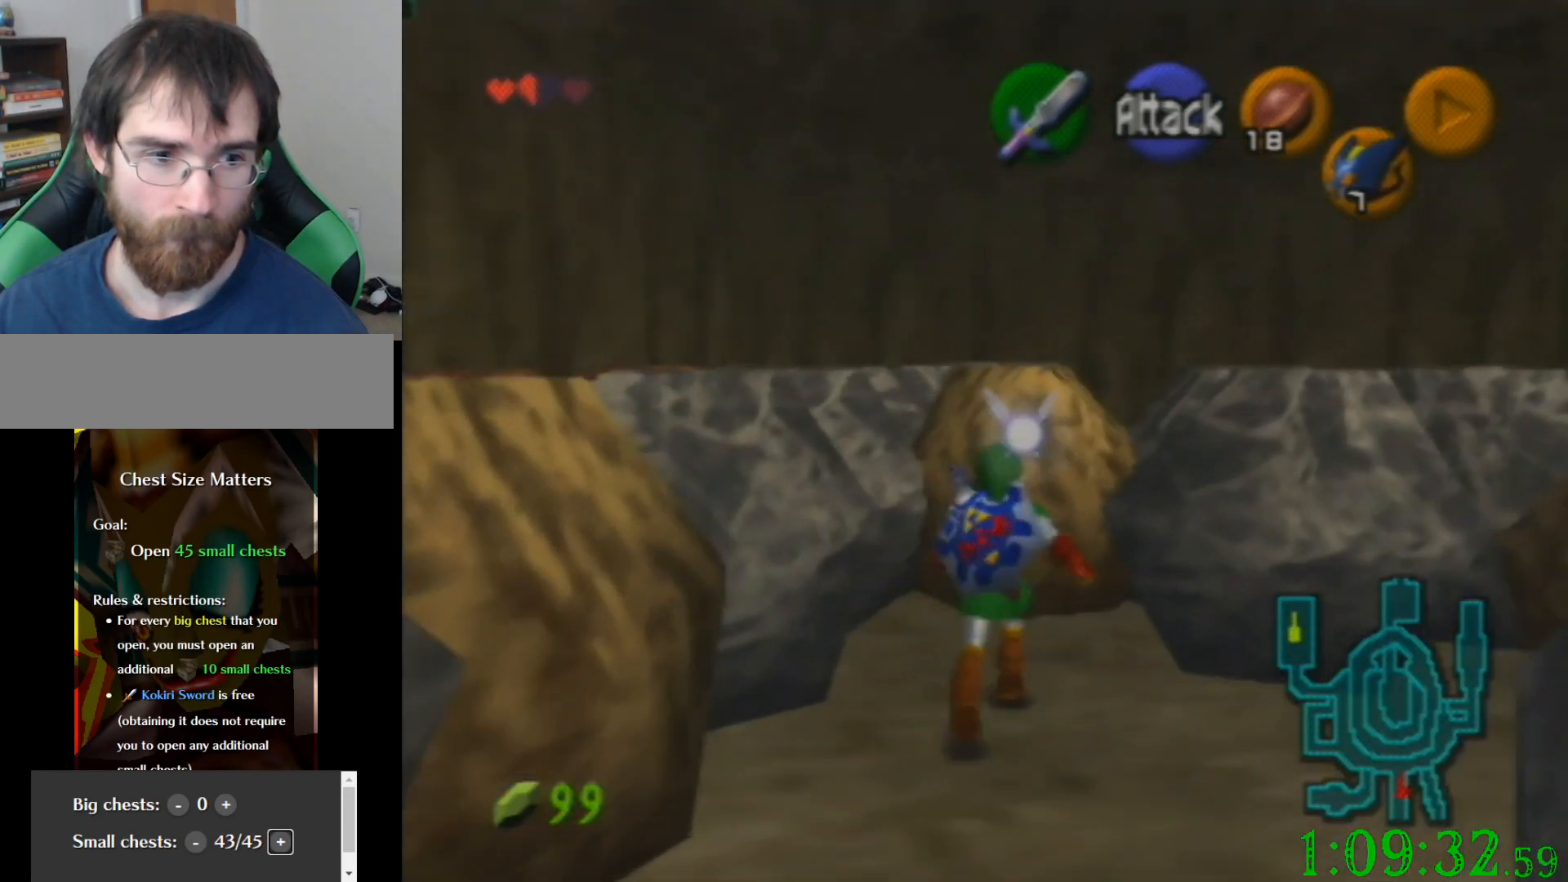
{"buttons": [], "left_stick": "up", "events": [[100, "C_DOWN", "down"], [133, "R1", "down"], [300, "C_DOWN", "up"], [300, "R1", "up"]]}
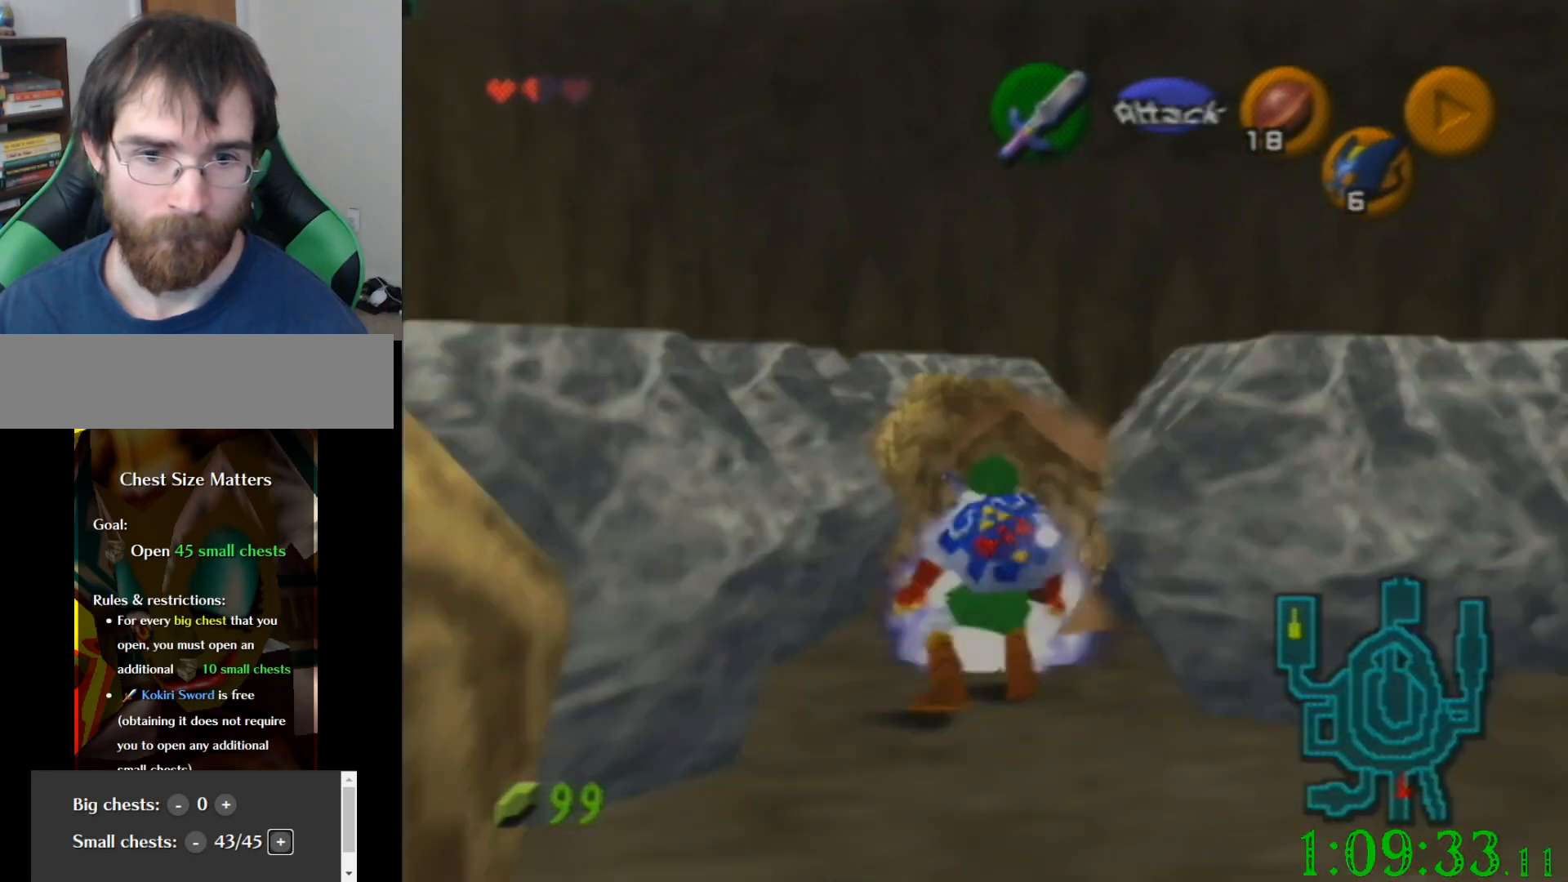
{"buttons": [], "left_stick": "up", "events": []}
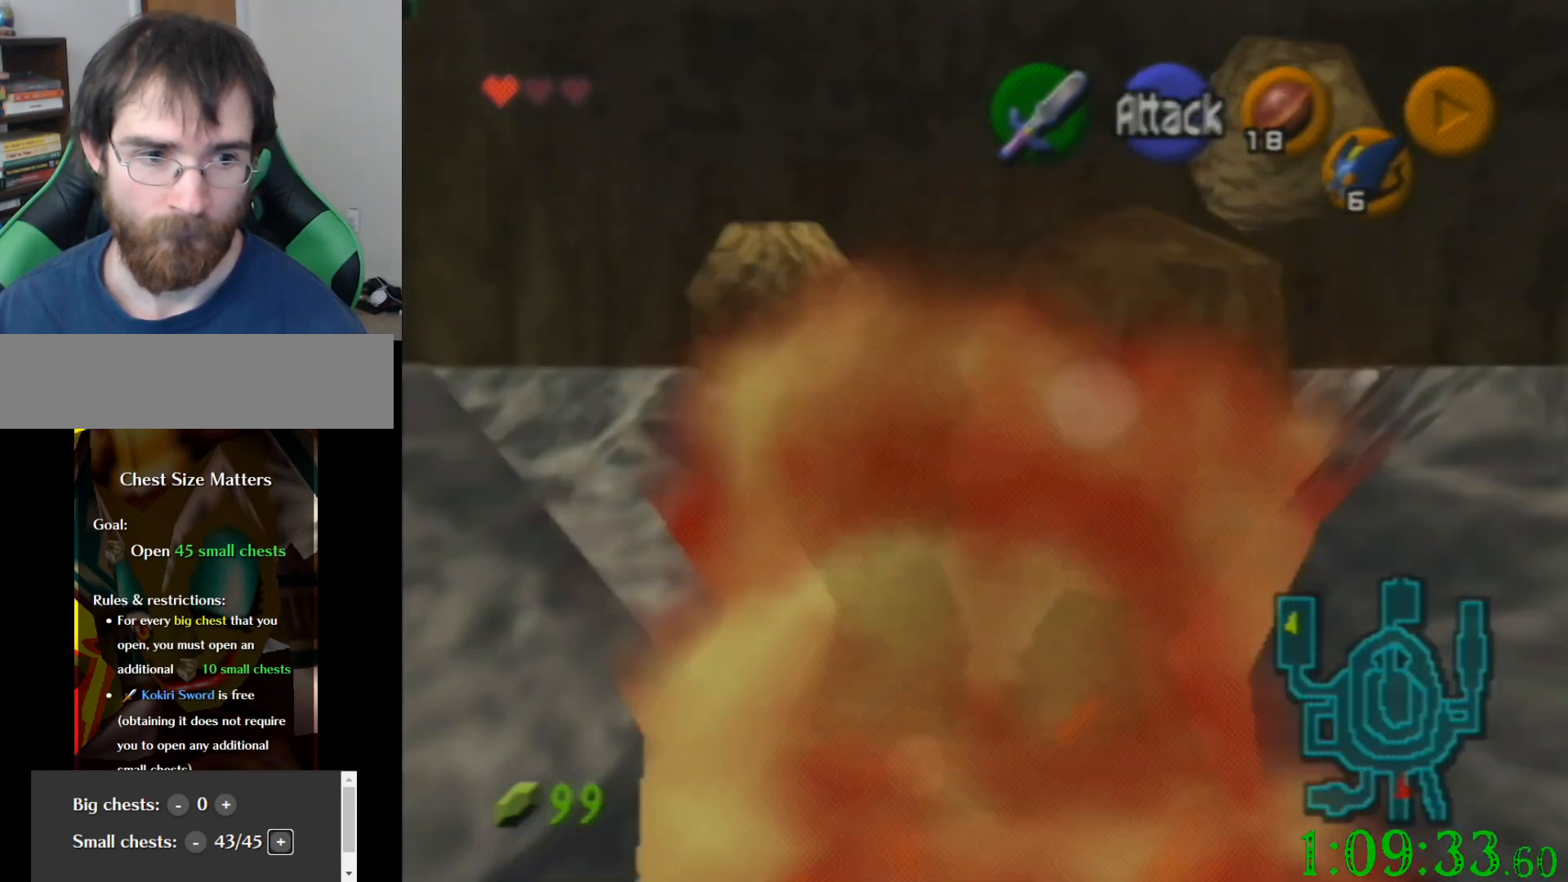
{"buttons": [], "left_stick": "up", "events": [[67, "left_stick", "up-right"], [434, "left_stick", "up"]]}
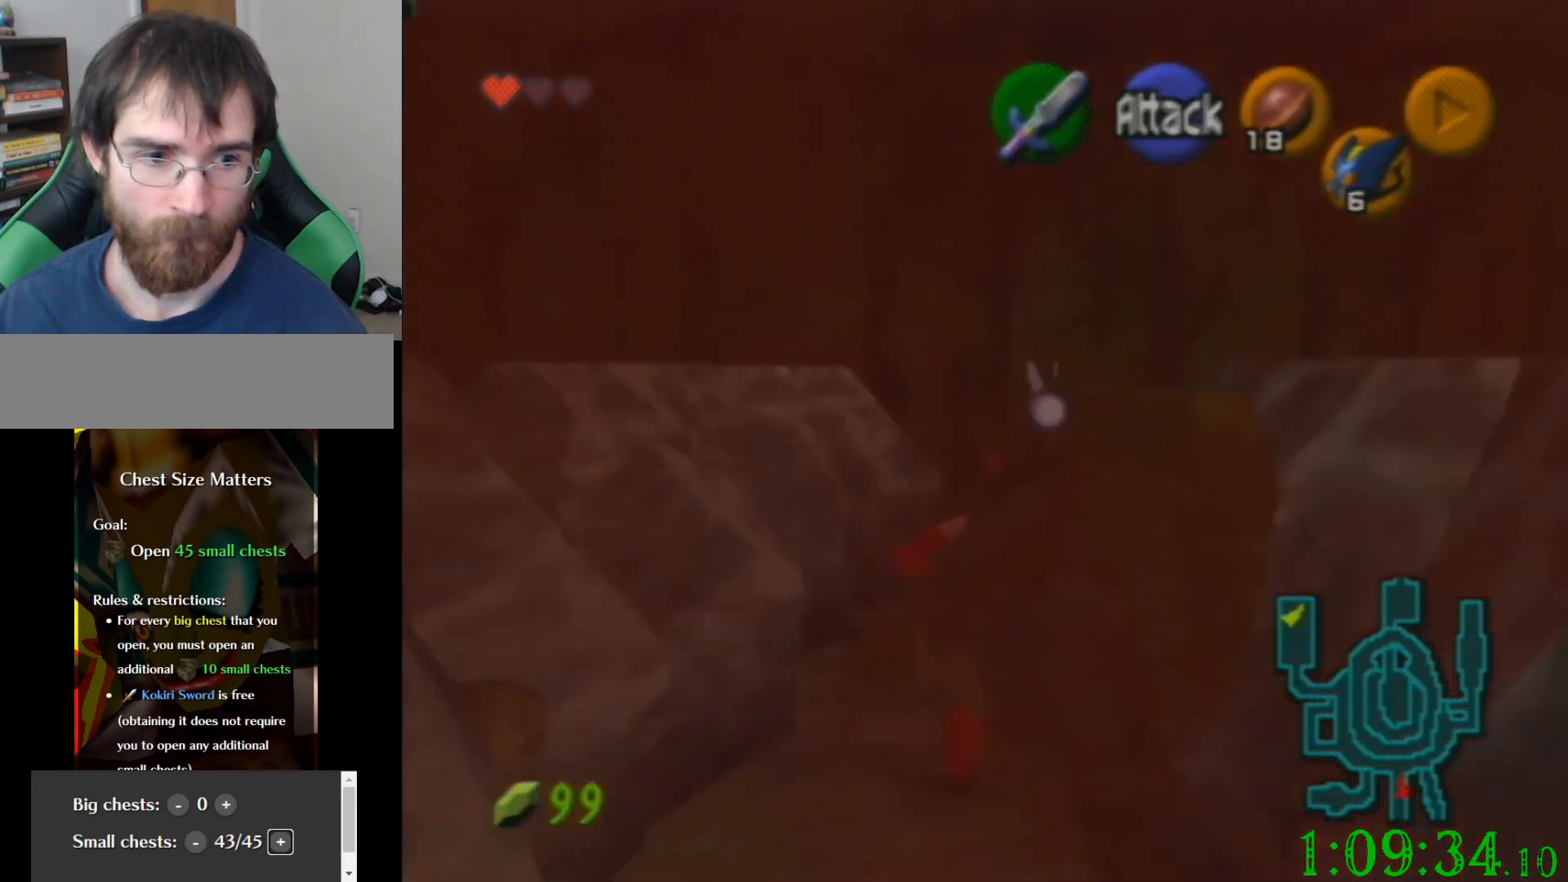
{"buttons": [], "left_stick": "right", "events": [[100, "left_stick", "center"], [467, "left_stick", "right"]]}
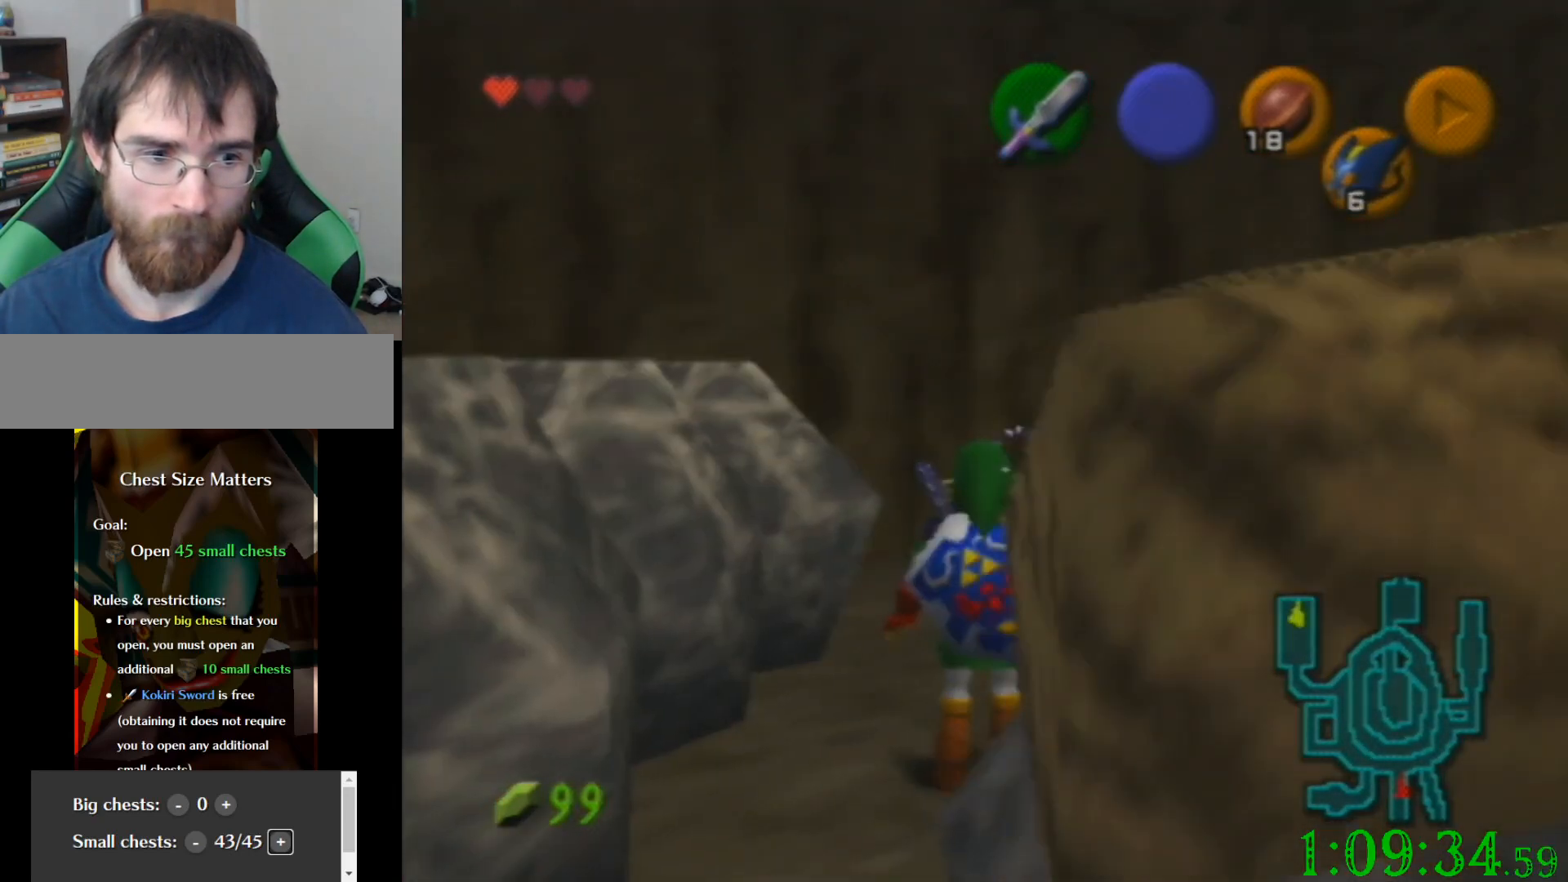
{"buttons": [], "left_stick": "center", "events": [[33, "left_stick", "up-right"], [167, "left_stick", "up"], [267, "left_stick", "center"]]}
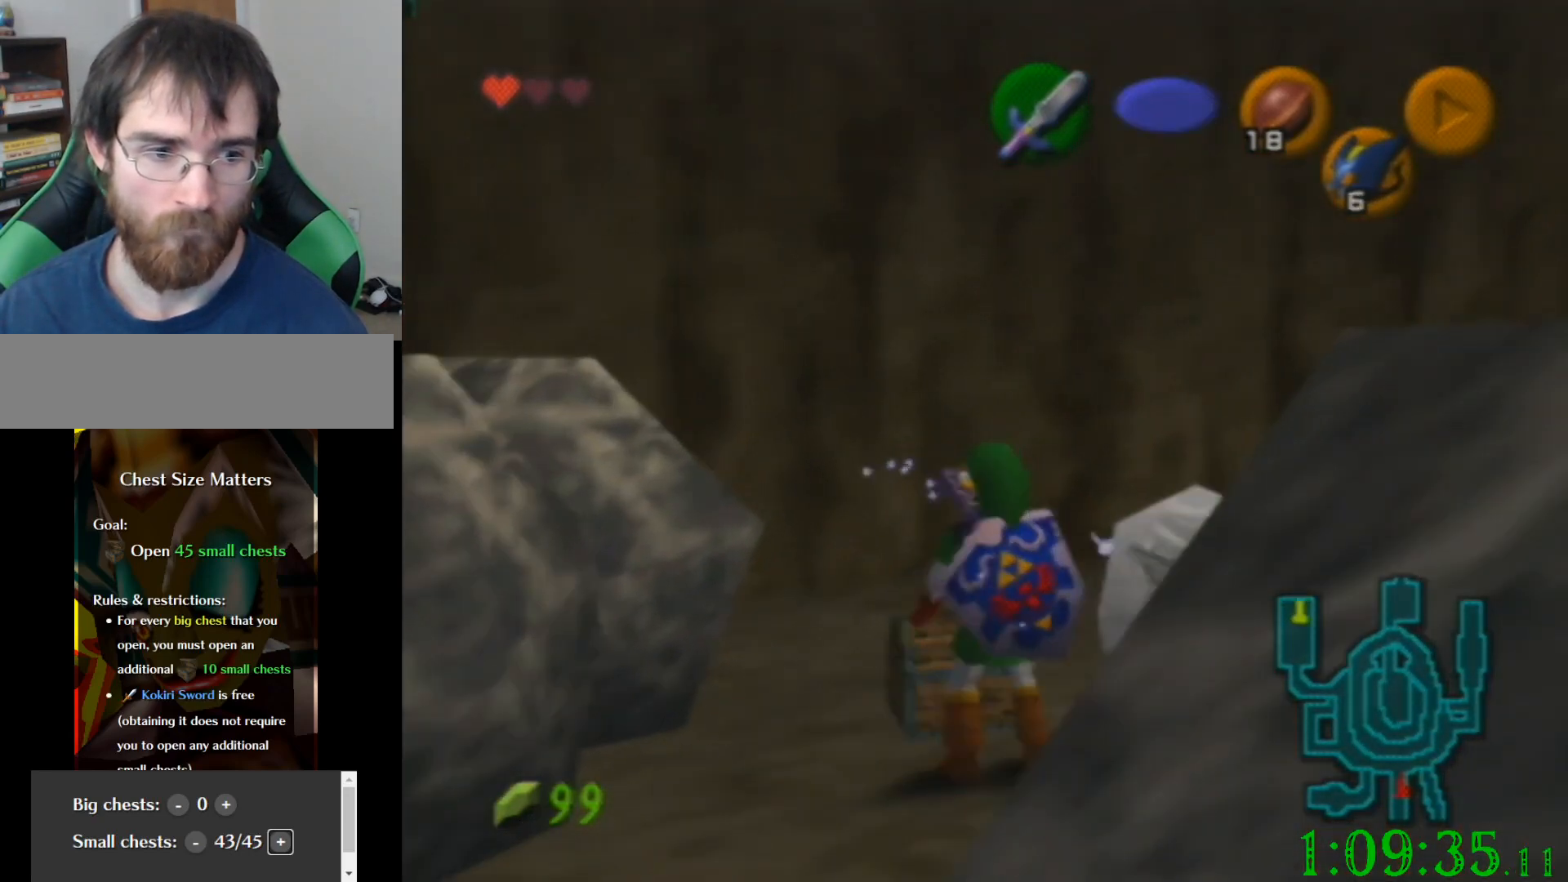
{"buttons": [], "left_stick": "center", "events": []}
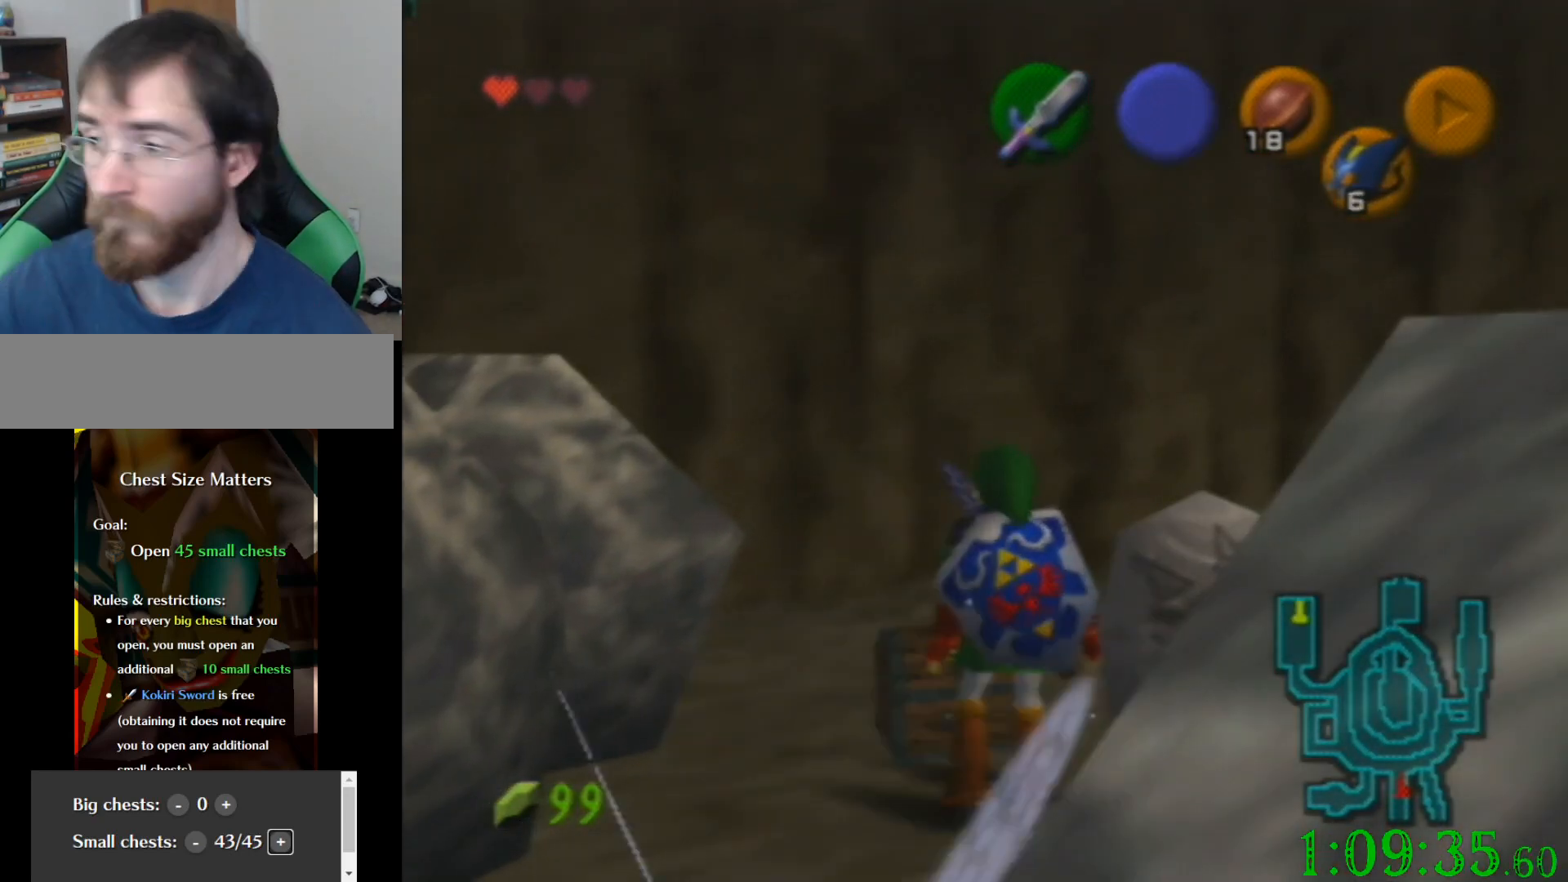
{"buttons": [], "left_stick": "center", "events": []}
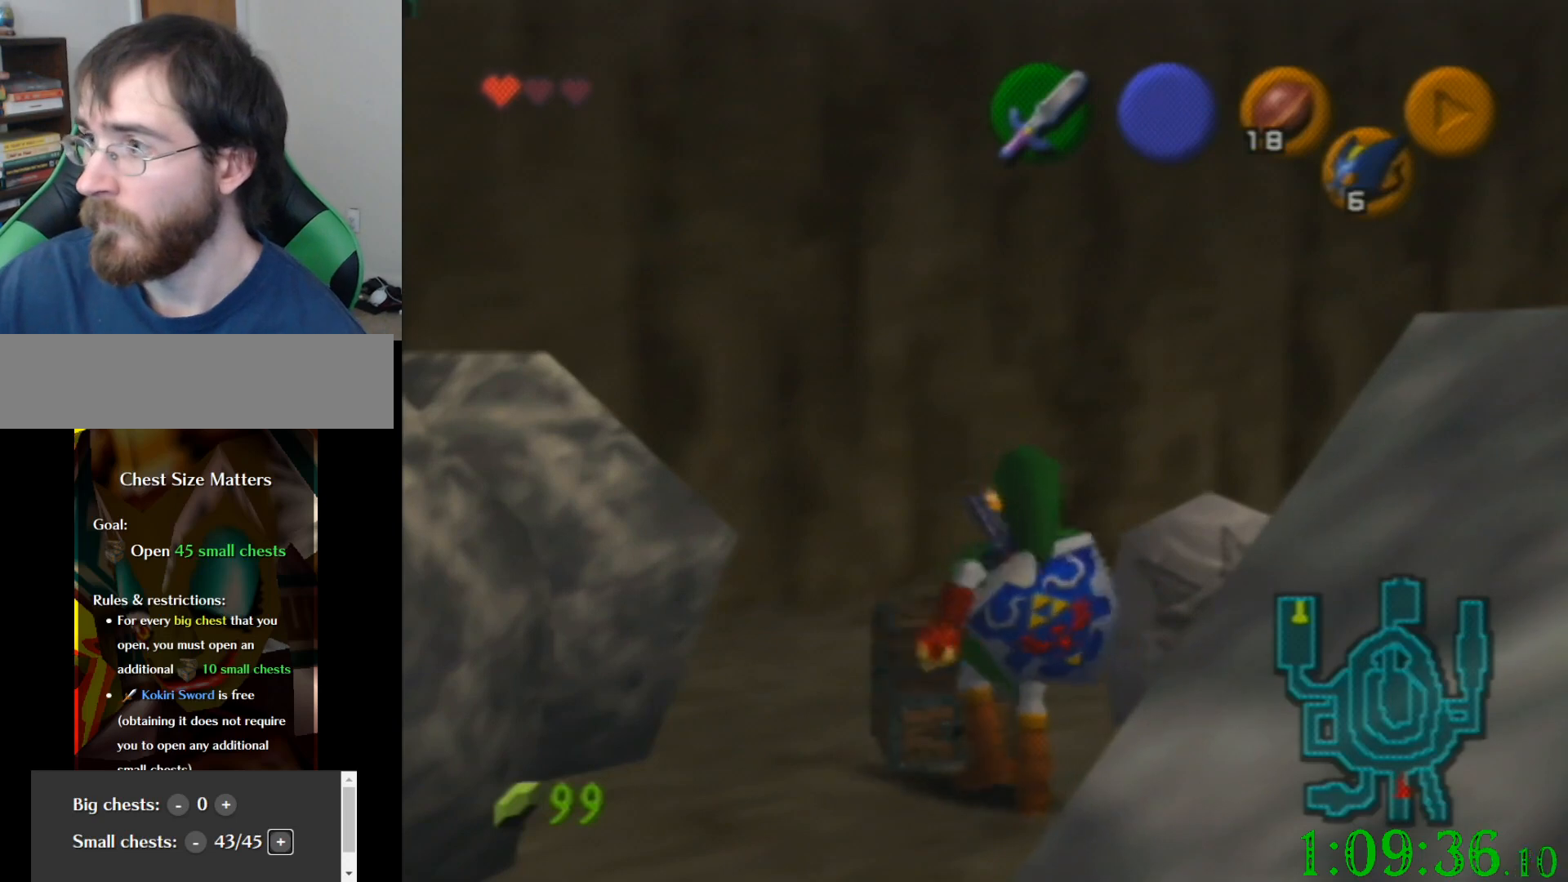
{"buttons": [], "left_stick": "center", "events": []}
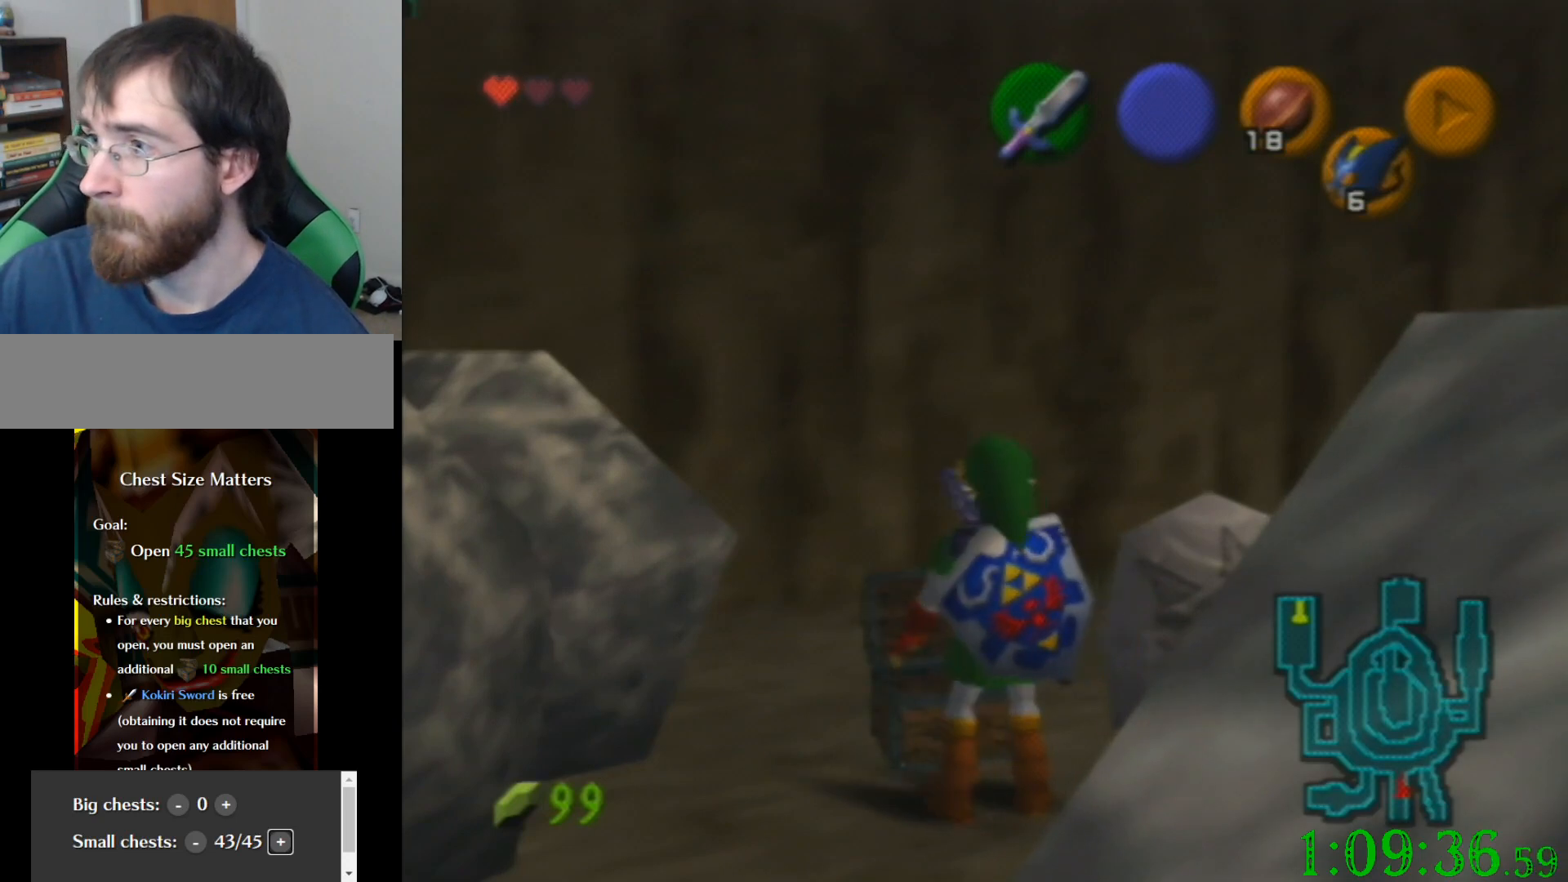
{"buttons": [], "left_stick": "center", "events": []}
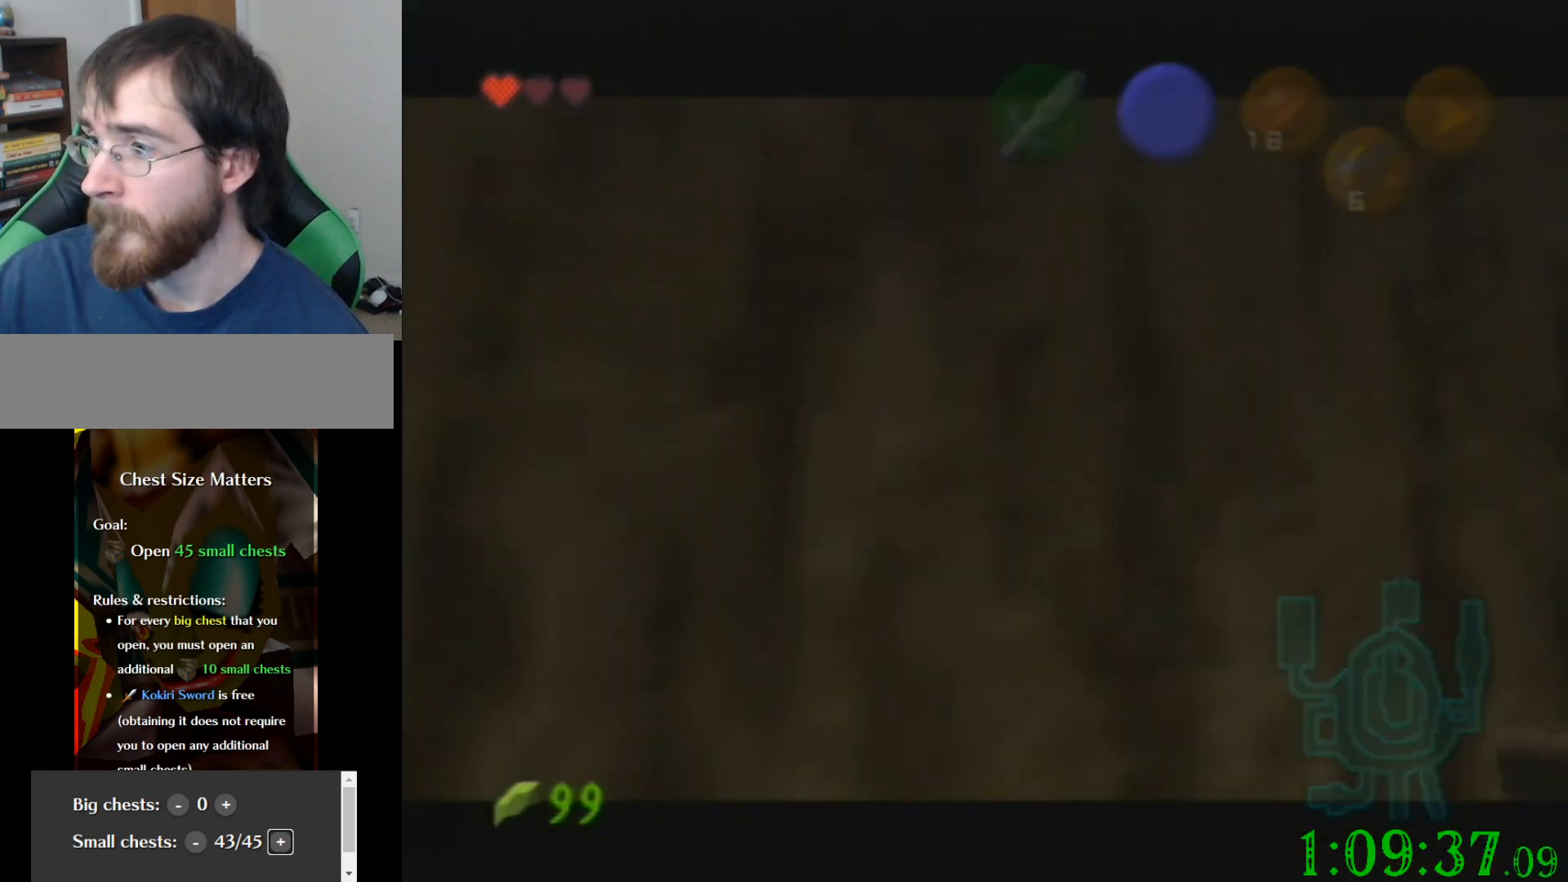
{"buttons": [], "left_stick": "center", "events": []}
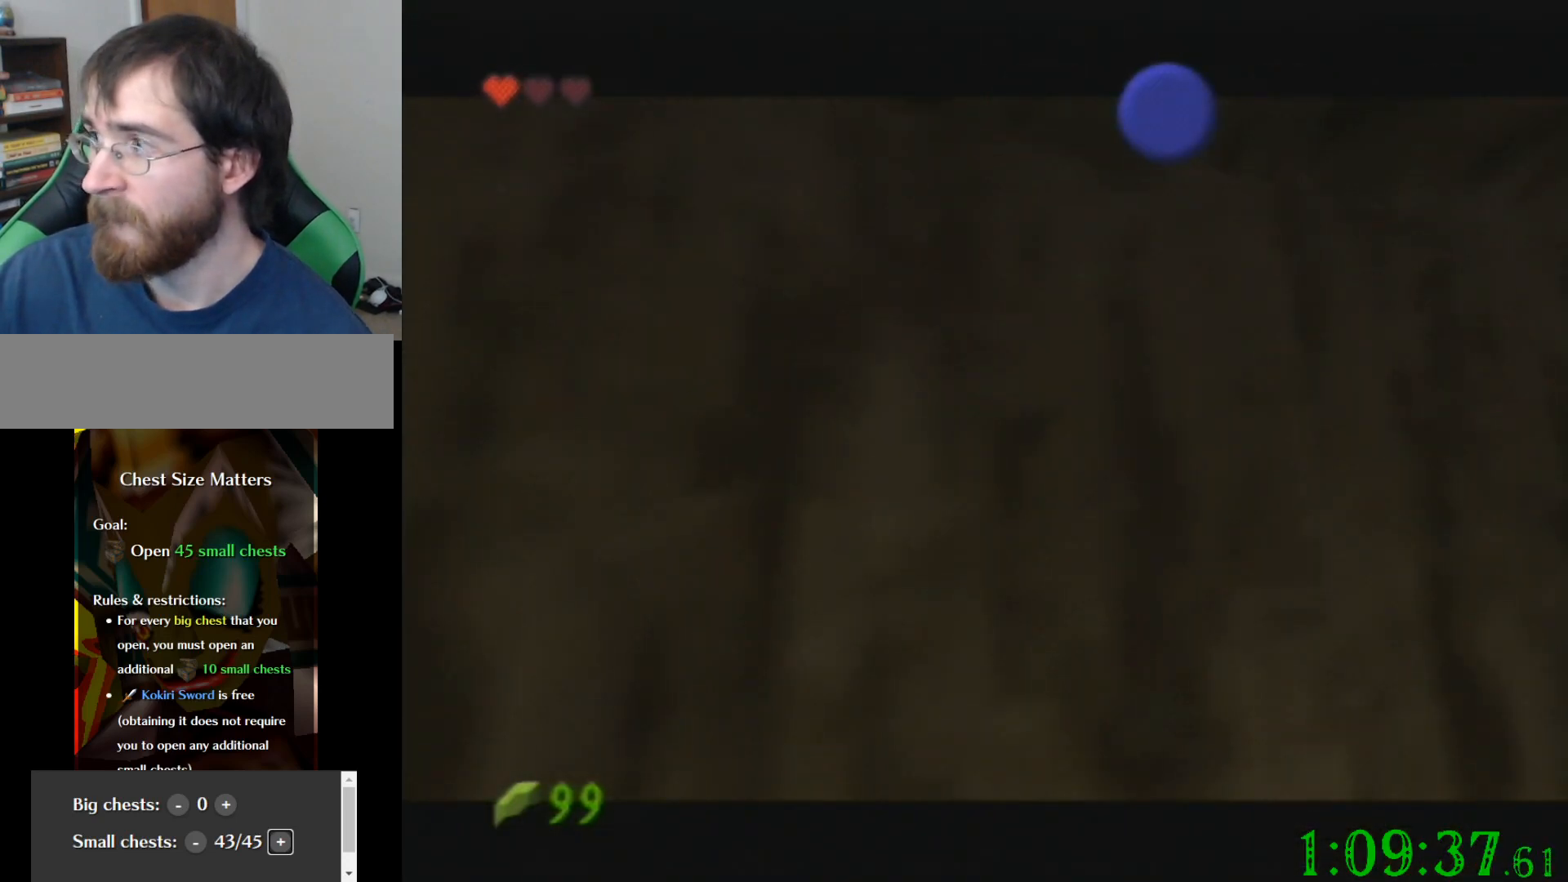
{"buttons": [], "left_stick": "center", "events": []}
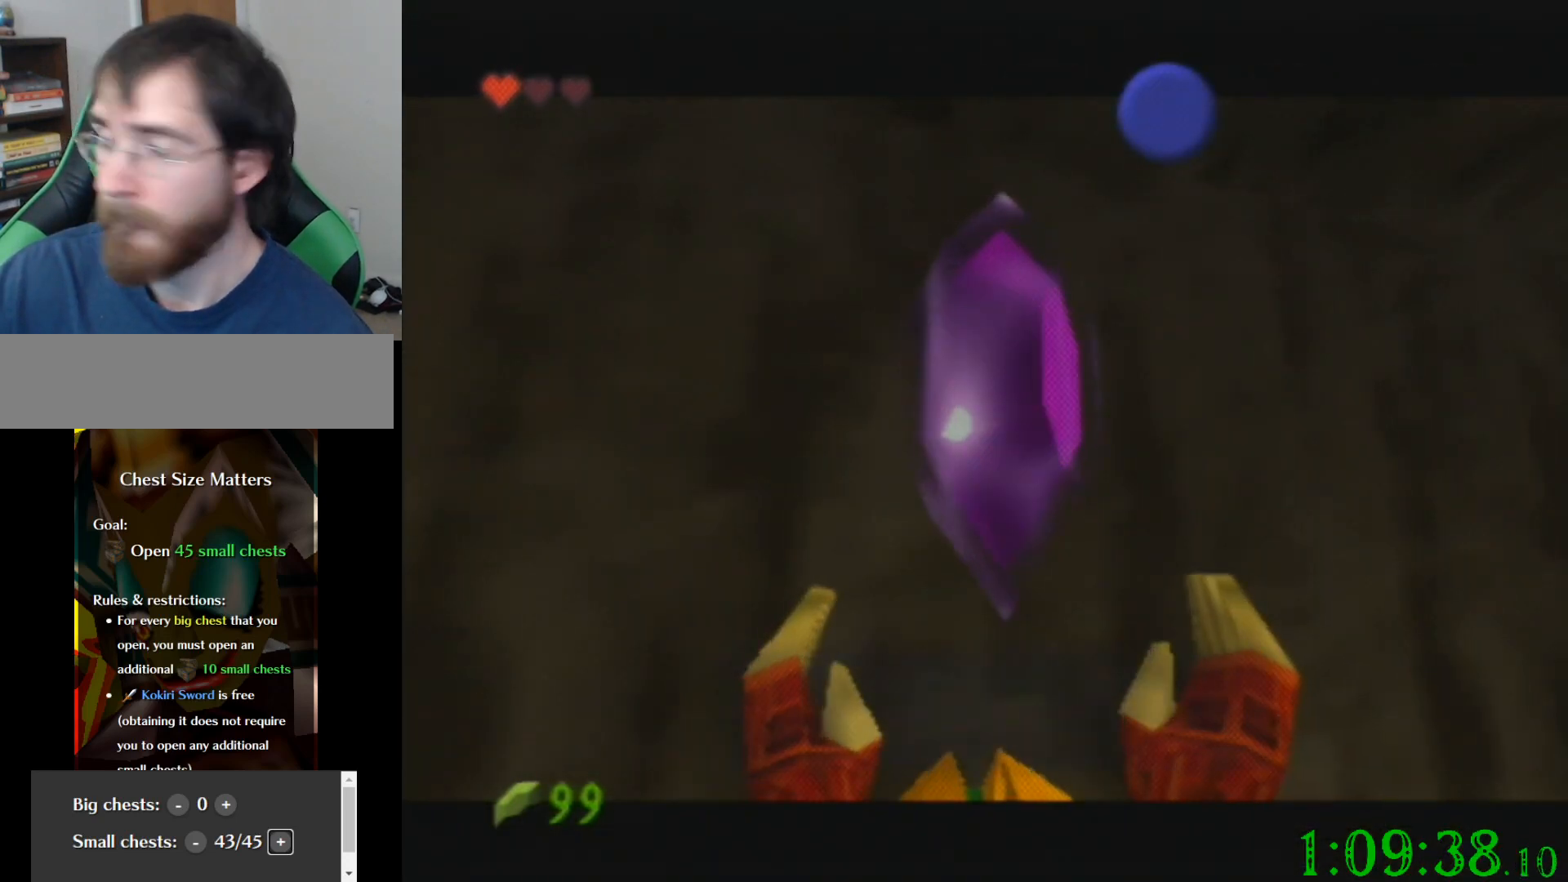
{"buttons": [], "left_stick": "center", "events": []}
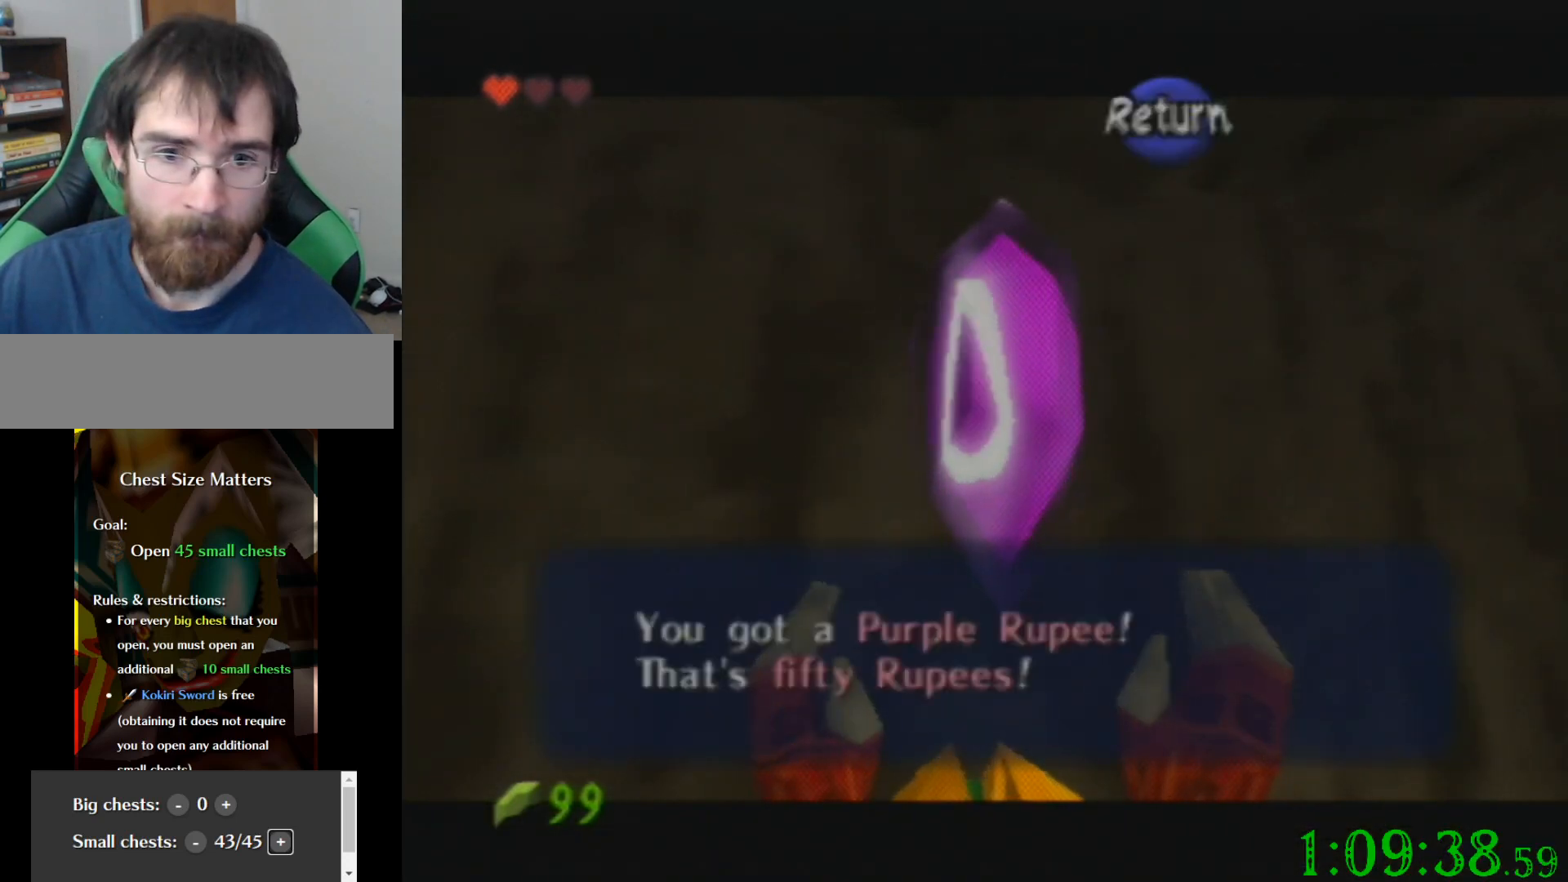
{"buttons": [], "left_stick": "right", "events": [[333, "left_stick", "down-right"], [400, "left_stick", "right"]]}
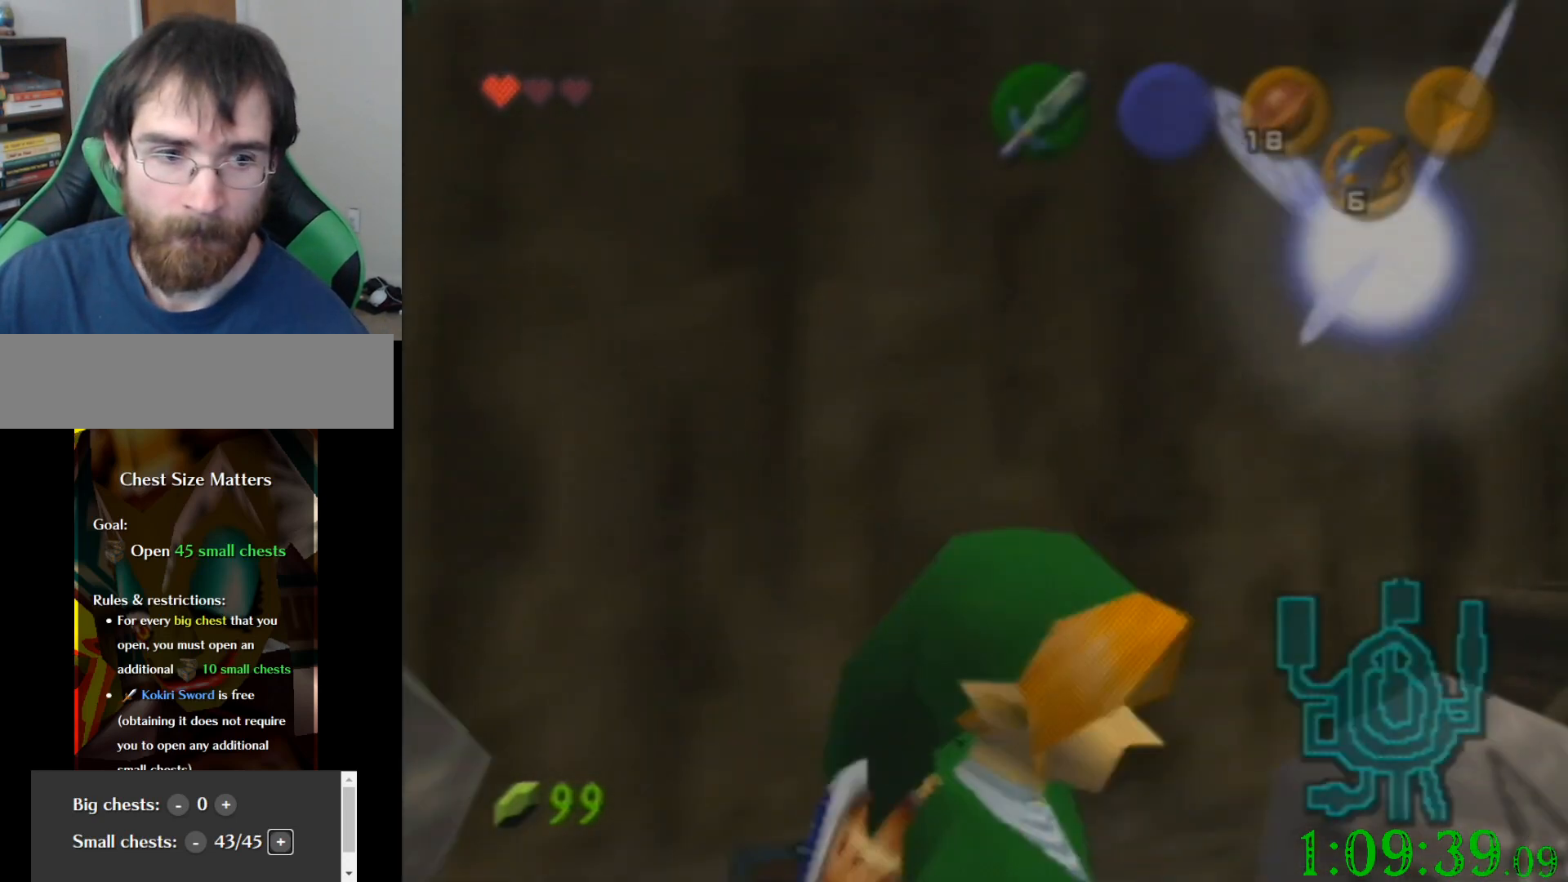
{"buttons": [], "left_stick": "up-right", "events": [[200, "left_stick", "up-right"]]}
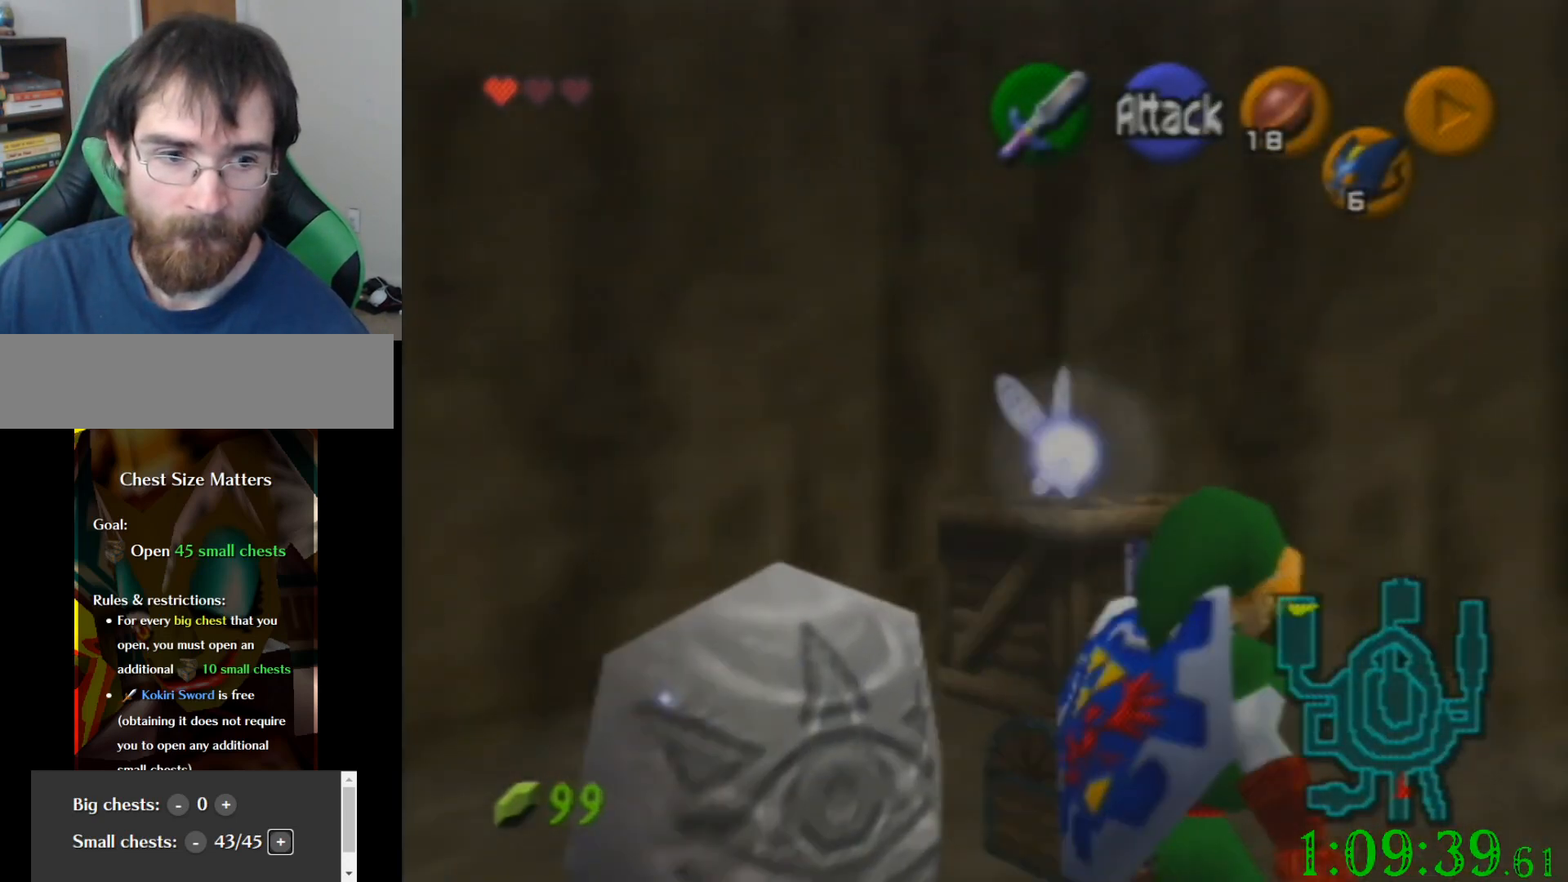
{"buttons": [], "left_stick": "center", "events": [[133, "left_stick", "up-left"], [200, "left_stick", "center"]]}
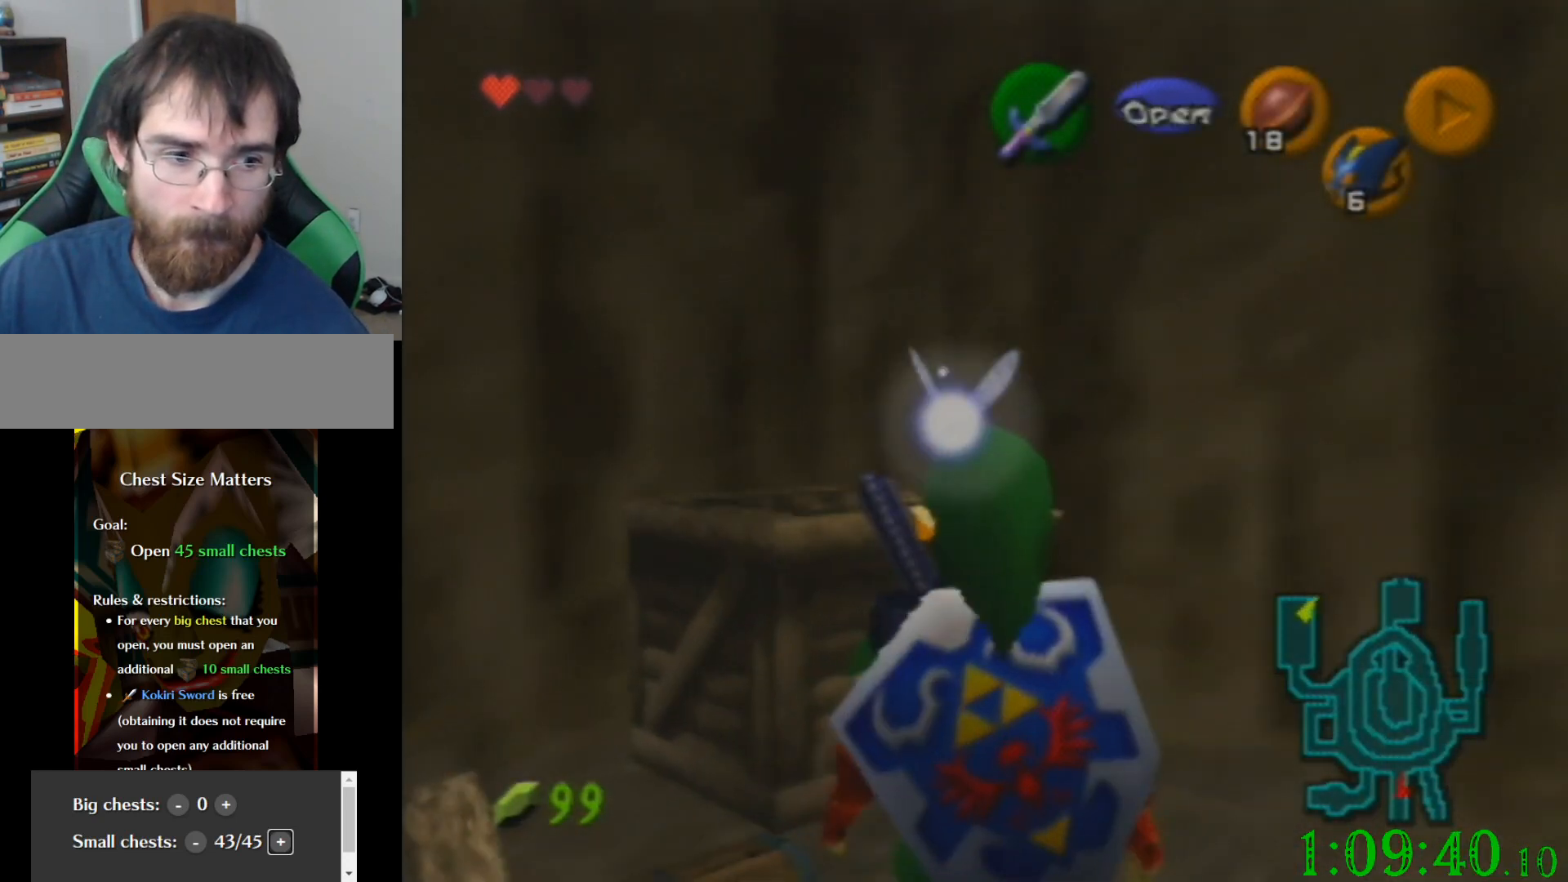
{"buttons": [], "left_stick": "center", "events": [[301, "left_stick", "down-left"], [434, "left_stick", "center"]]}
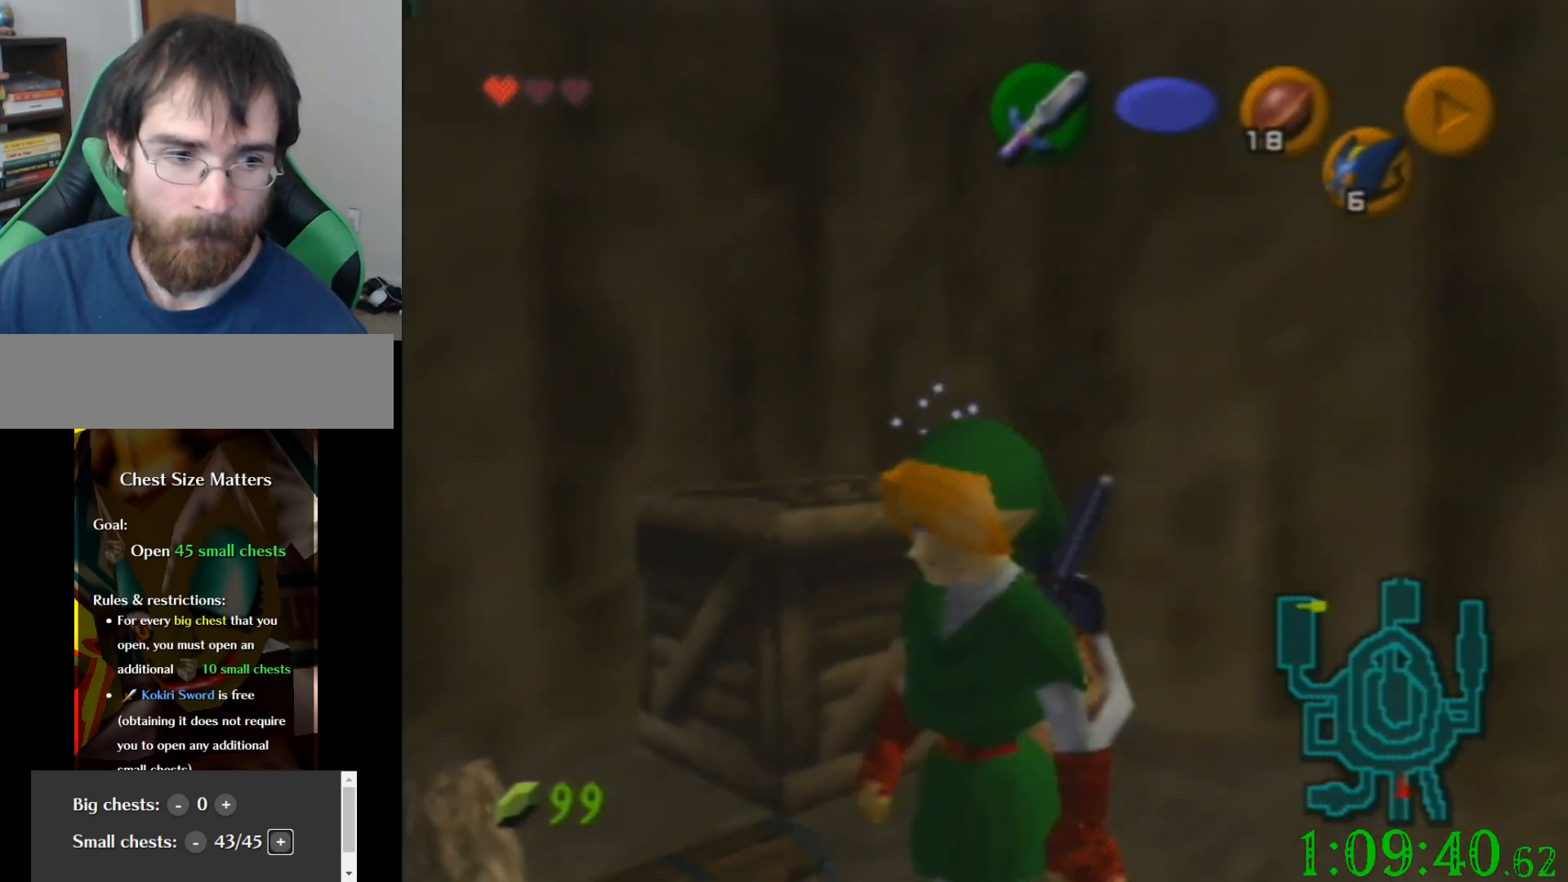
{"buttons": [], "left_stick": "center", "events": [[67, "left_stick", "down"], [200, "left_stick", "center"], [367, "left_stick", "left"], [500, "left_stick", "center"]]}